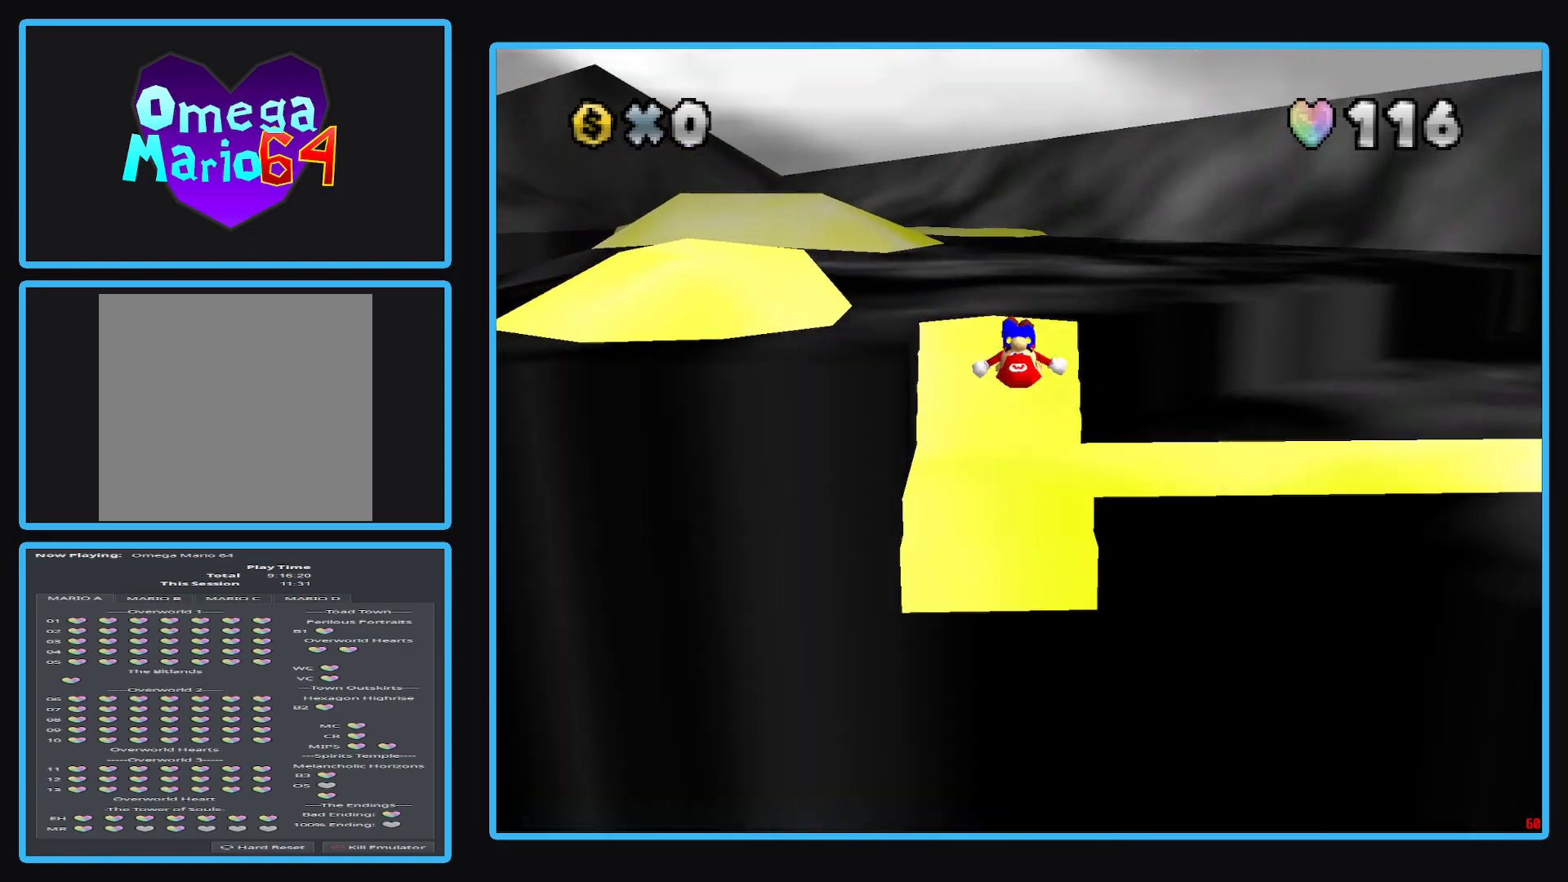
Gameplay with a controller (Xbox layout); each line is a JSON object with the inputs held at the frame after it. "events" lists button and stick changes between this image and that frame as [ms after this image, input, new state], when the widget could be followed in between. Not read: L3 R3.
{"buttons": [], "left_stick": "up", "right_stick": "center", "events": [[500, "A", "up"]]}
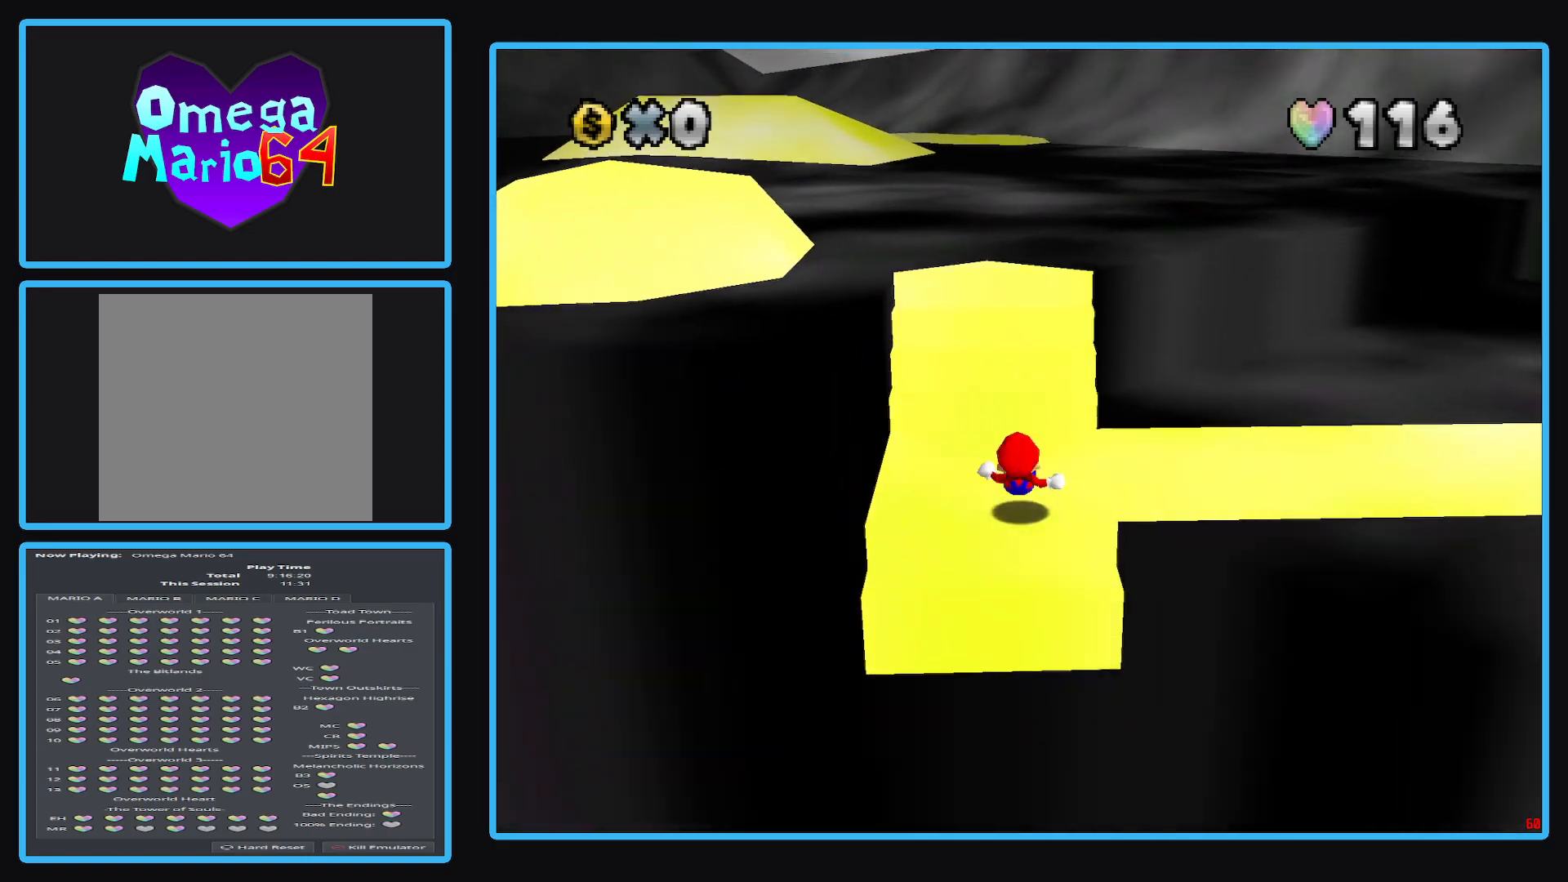
{"buttons": ["Y"], "left_stick": "center", "right_stick": "center", "events": [[200, "left_stick", "center"], [500, "Y", "down"]]}
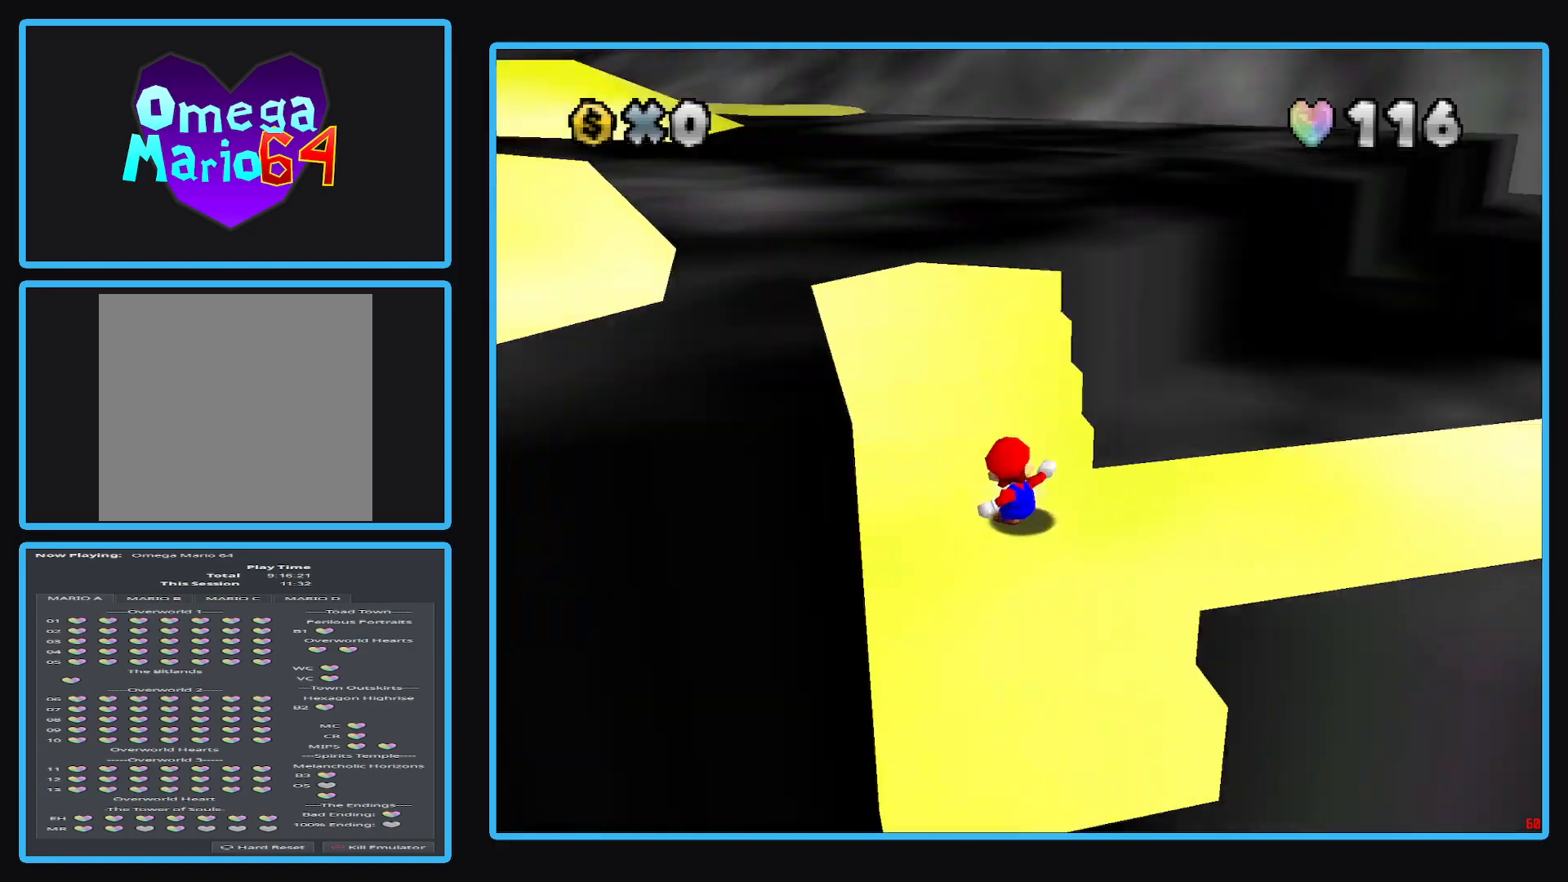
{"buttons": [], "left_stick": "center", "right_stick": "center", "events": [[150, "Y", "up"], [233, "Y", "down"], [350, "Y", "up"]]}
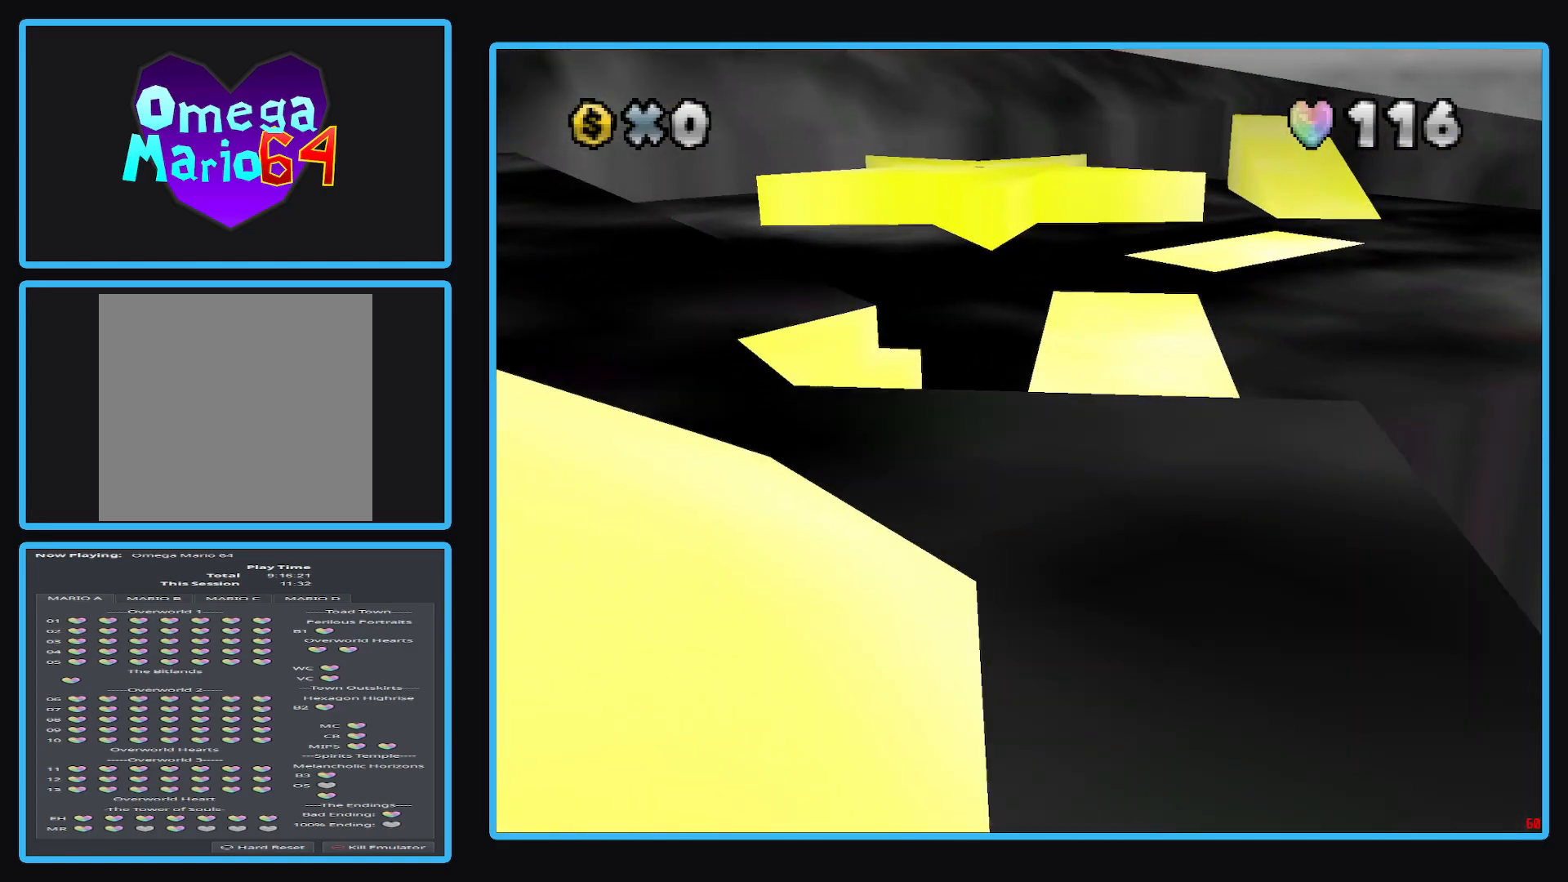
{"buttons": ["B"], "left_stick": "up", "right_stick": "center", "events": [[117, "left_stick", "up"], [483, "B", "down"]]}
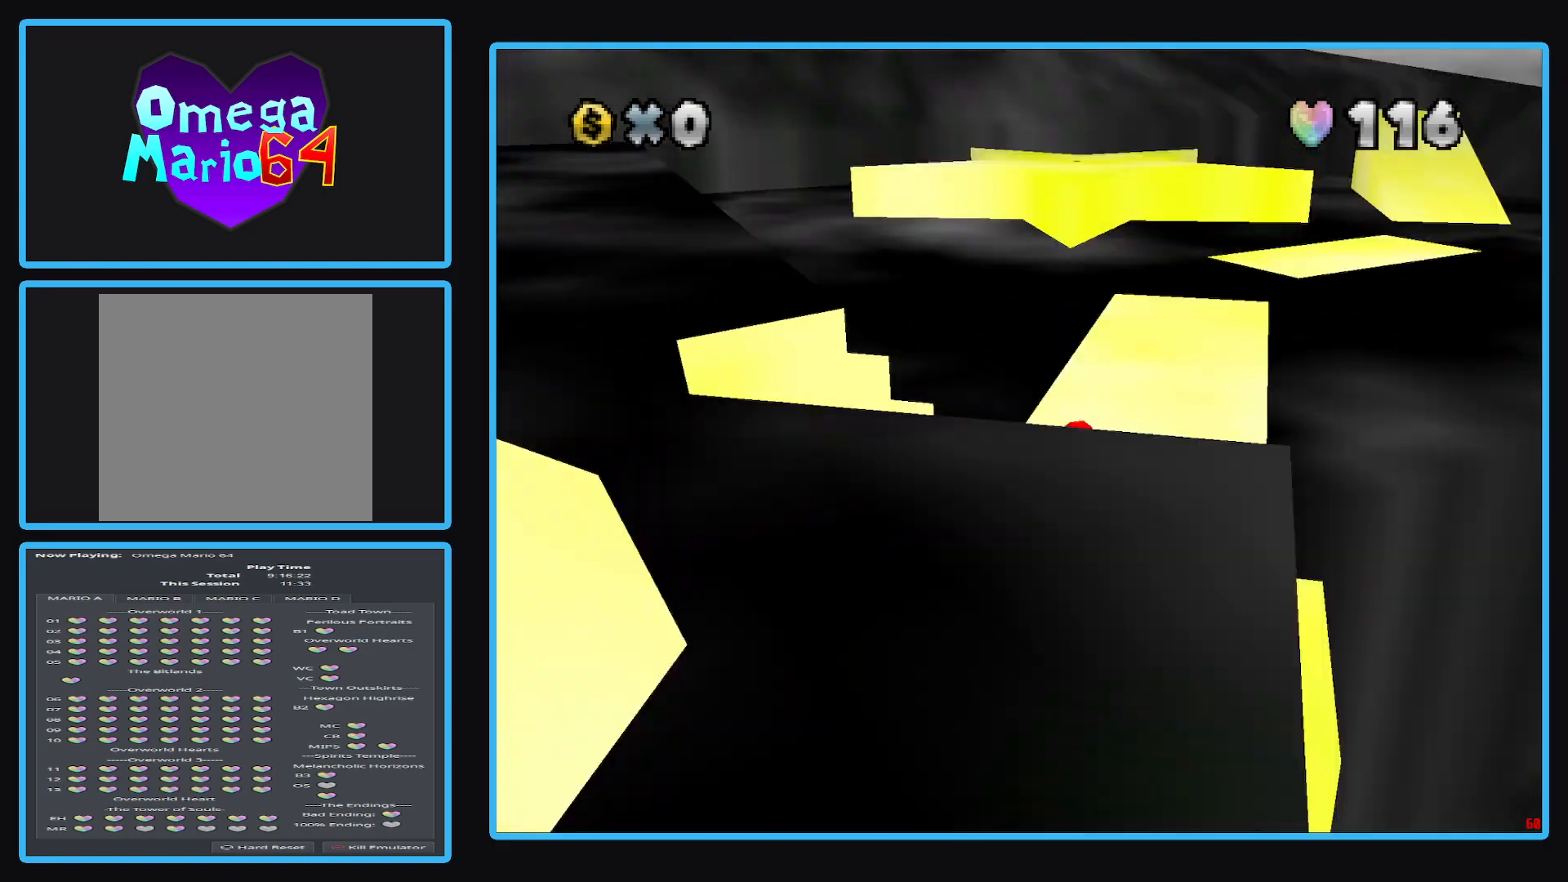
{"buttons": [], "left_stick": "center", "right_stick": "center", "events": [[83, "B", "up"], [167, "B", "down"], [183, "left_stick", "right"], [283, "left_stick", "center"], [300, "B", "up"]]}
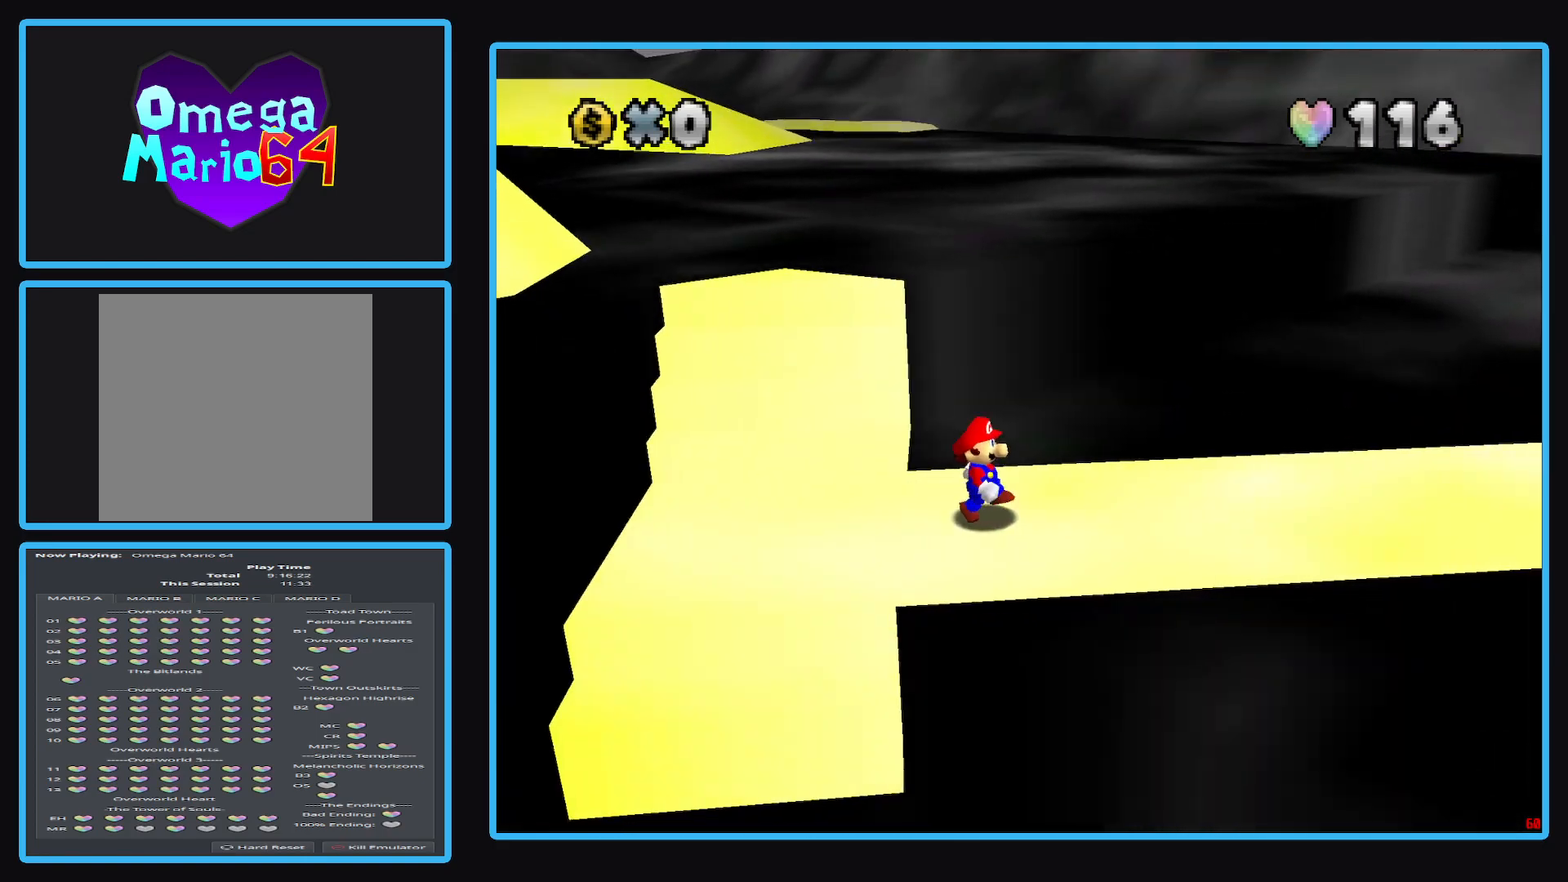
{"buttons": [], "left_stick": "left", "right_stick": "center", "events": [[100, "left_stick", "left"]]}
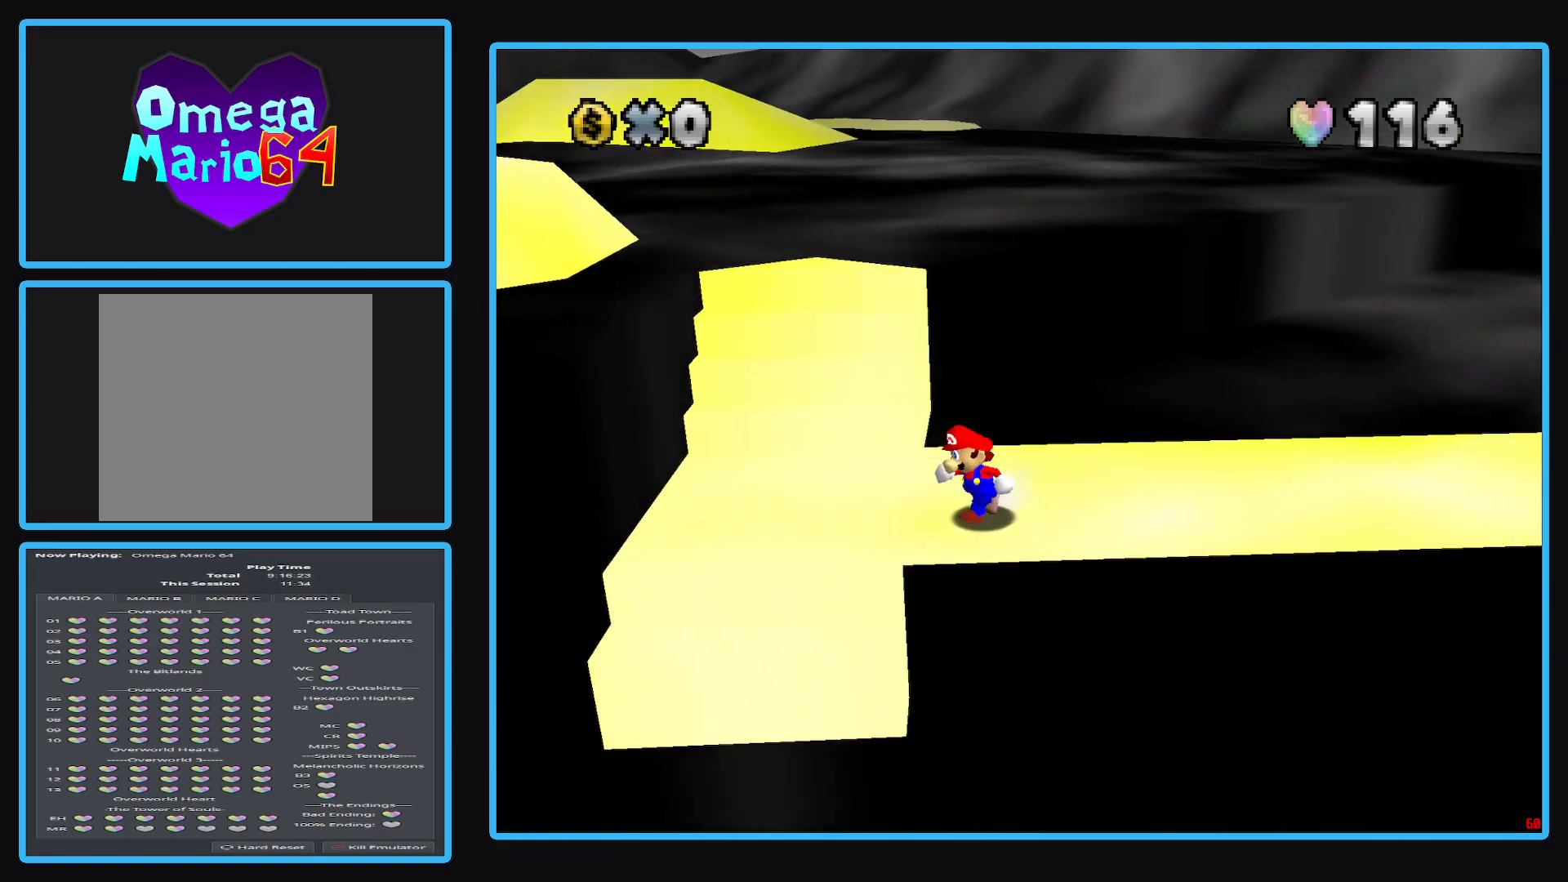
{"buttons": ["B"], "left_stick": "center", "right_stick": "center", "events": [[17, "left_stick", "up-left"], [167, "B", "down"], [317, "B", "up"], [367, "left_stick", "center"], [433, "B", "down"]]}
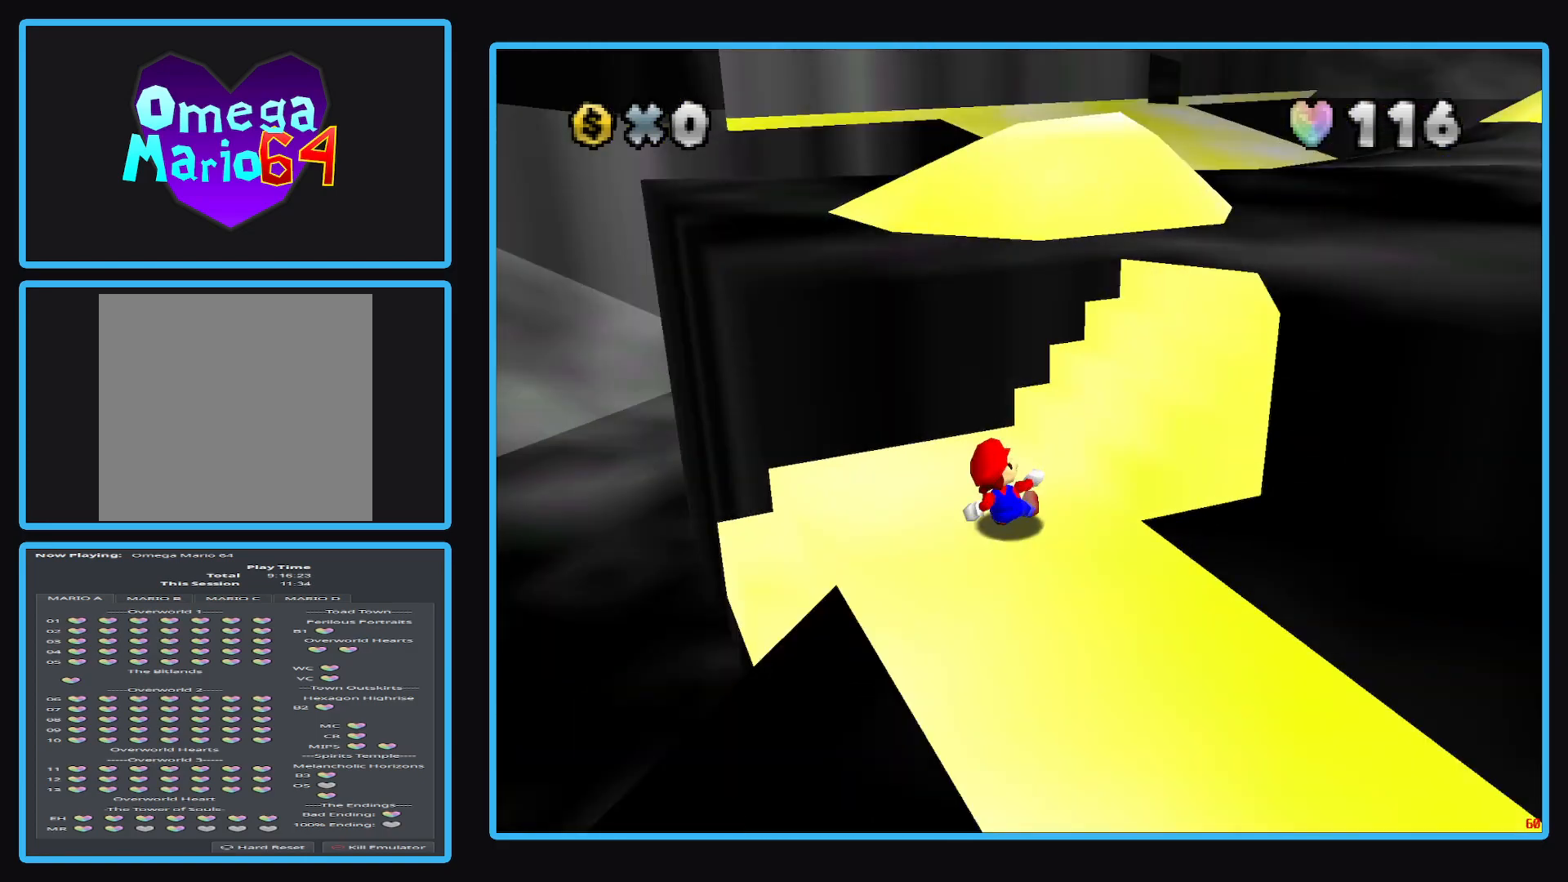
{"buttons": [], "left_stick": "up-right", "right_stick": "center", "events": [[50, "B", "up"], [167, "left_stick", "up-right"]]}
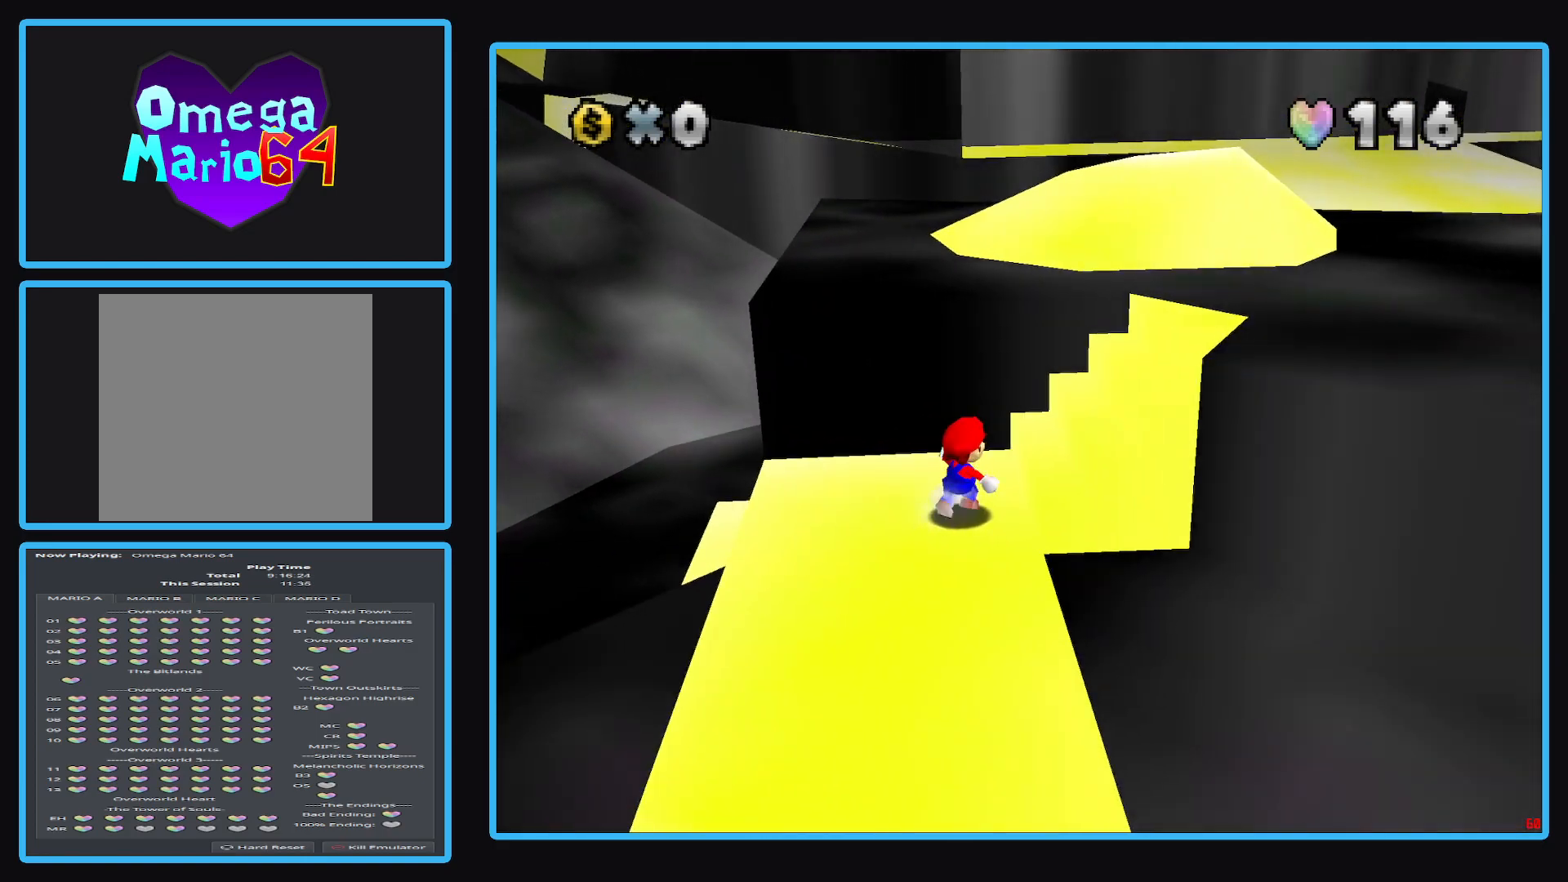
{"buttons": [], "left_stick": "up-right", "right_stick": "center", "events": []}
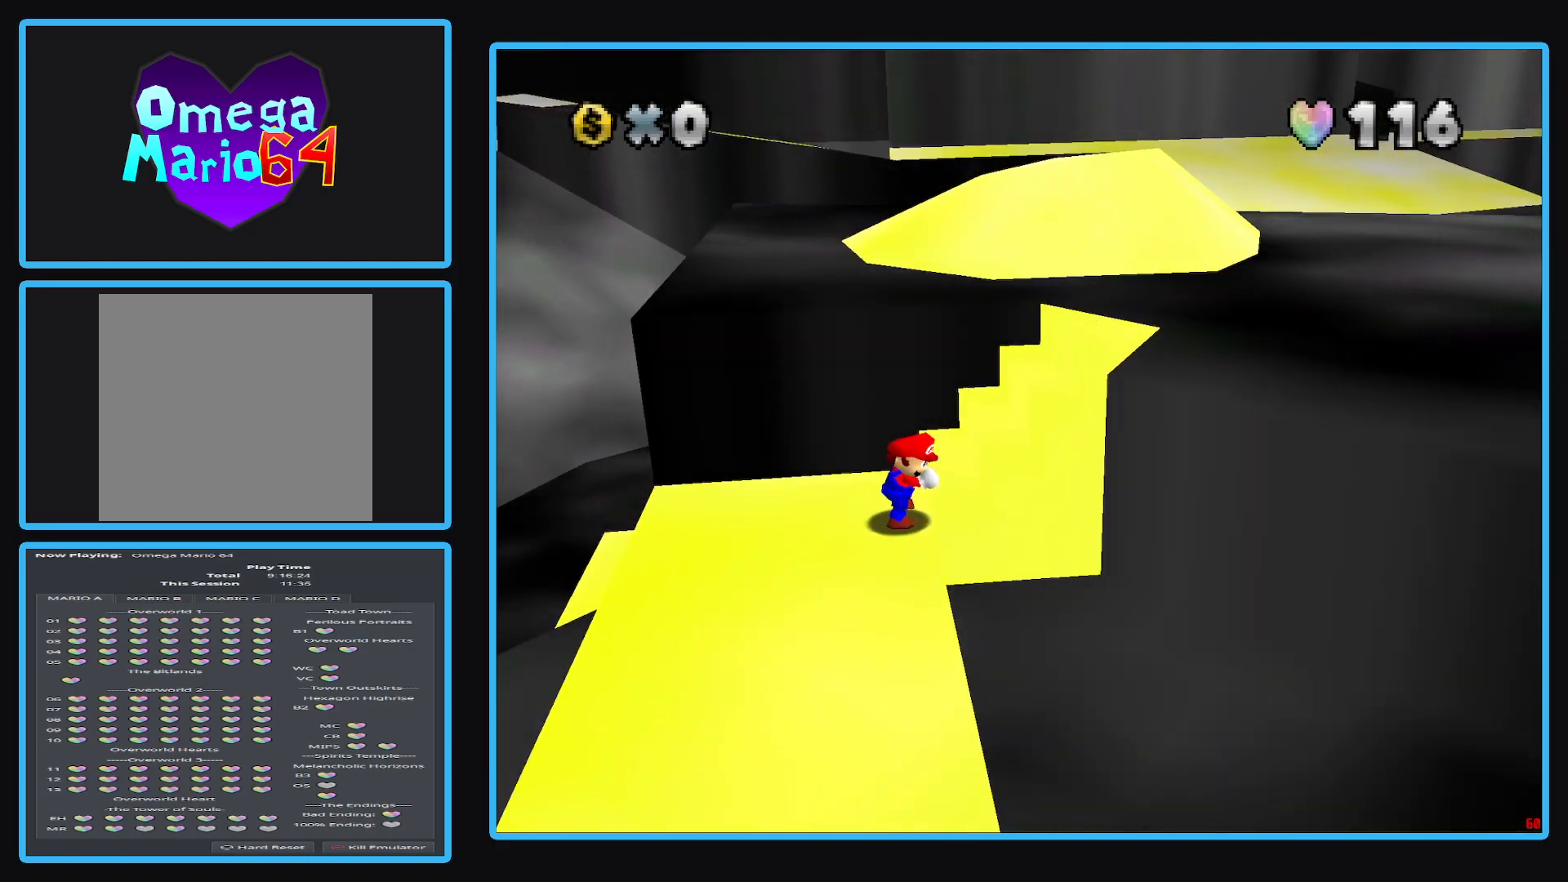
{"buttons": [], "left_stick": "right", "right_stick": "center", "events": [[167, "A", "down"], [167, "left_stick", "right"], [250, "A", "up"]]}
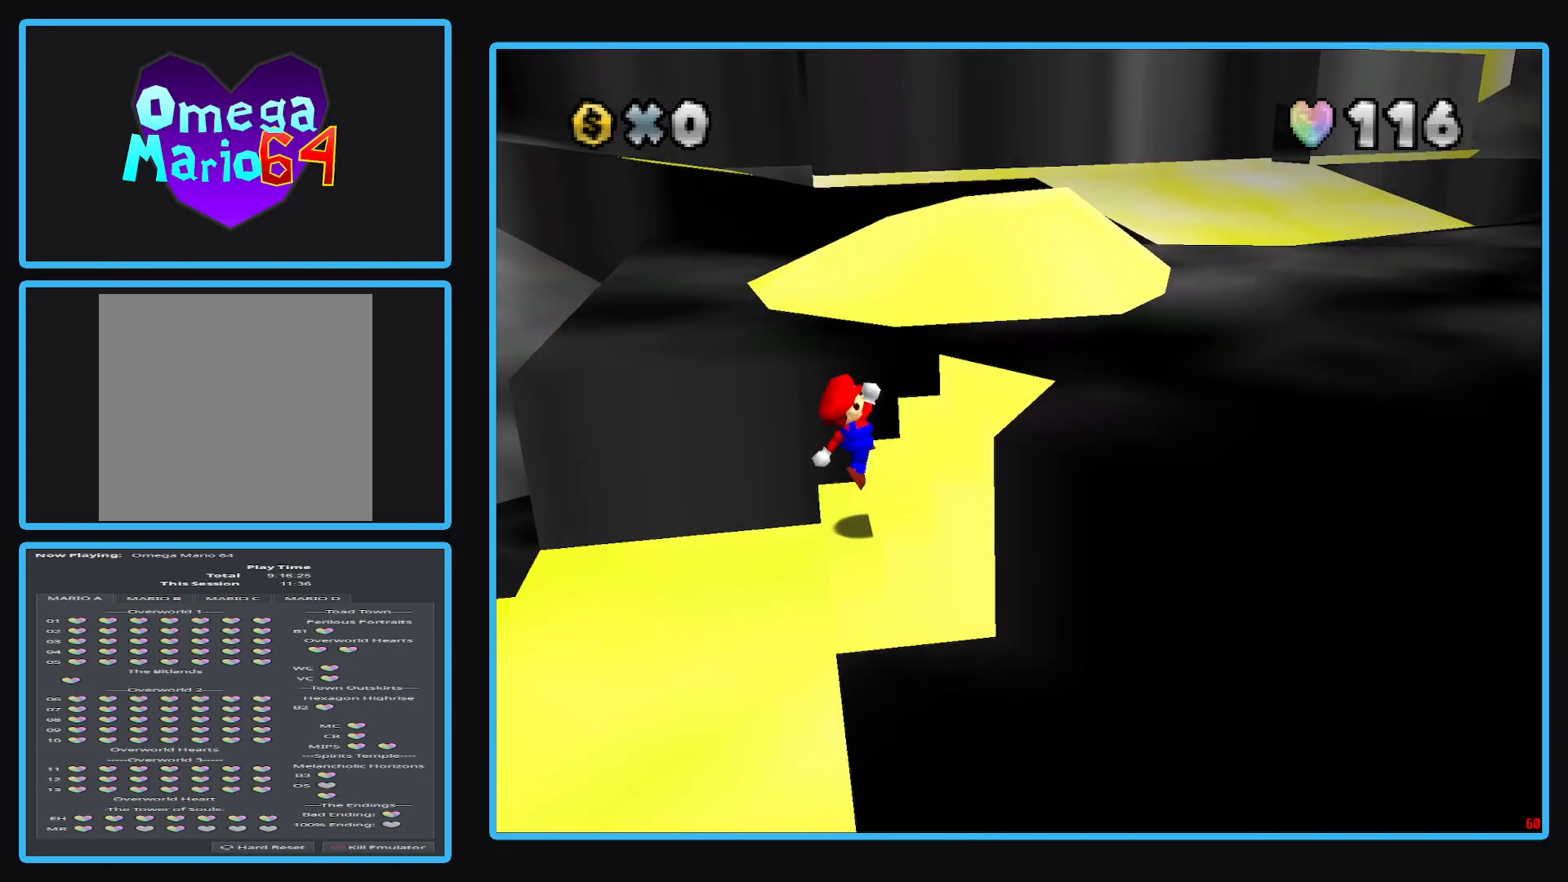
{"buttons": [], "left_stick": "right", "right_stick": "center", "events": [[100, "left_stick", "center"], [400, "left_stick", "right"]]}
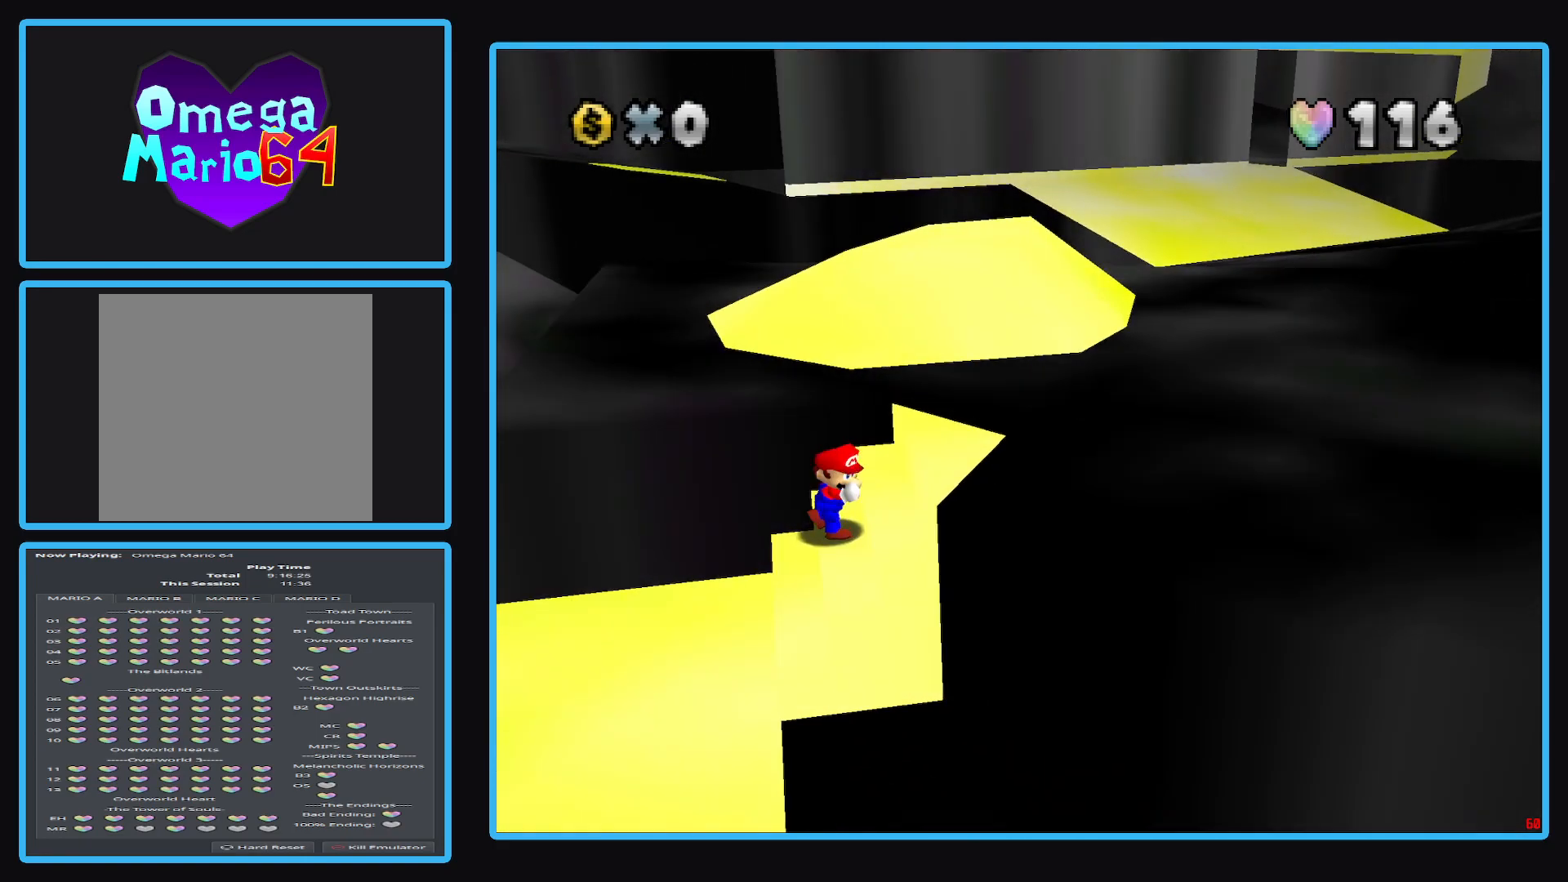
{"buttons": [], "left_stick": "right", "right_stick": "center", "events": [[217, "A", "down"], [233, "left_stick", "center"], [333, "A", "up"], [450, "left_stick", "right"]]}
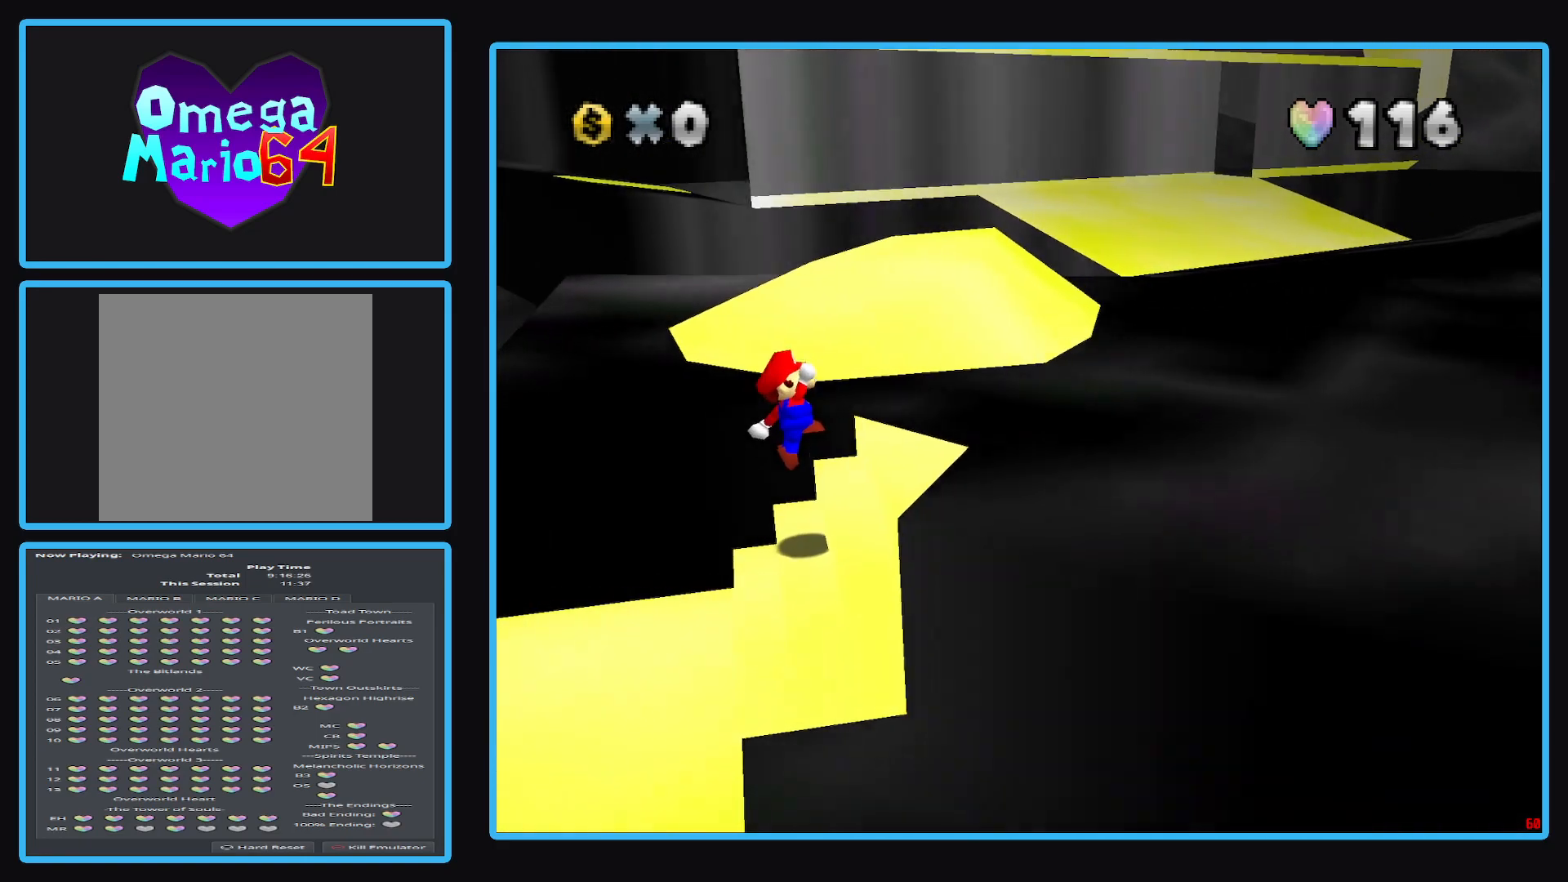
{"buttons": ["A"], "left_stick": "center", "right_stick": "center", "events": [[333, "left_stick", "center"], [433, "A", "down"]]}
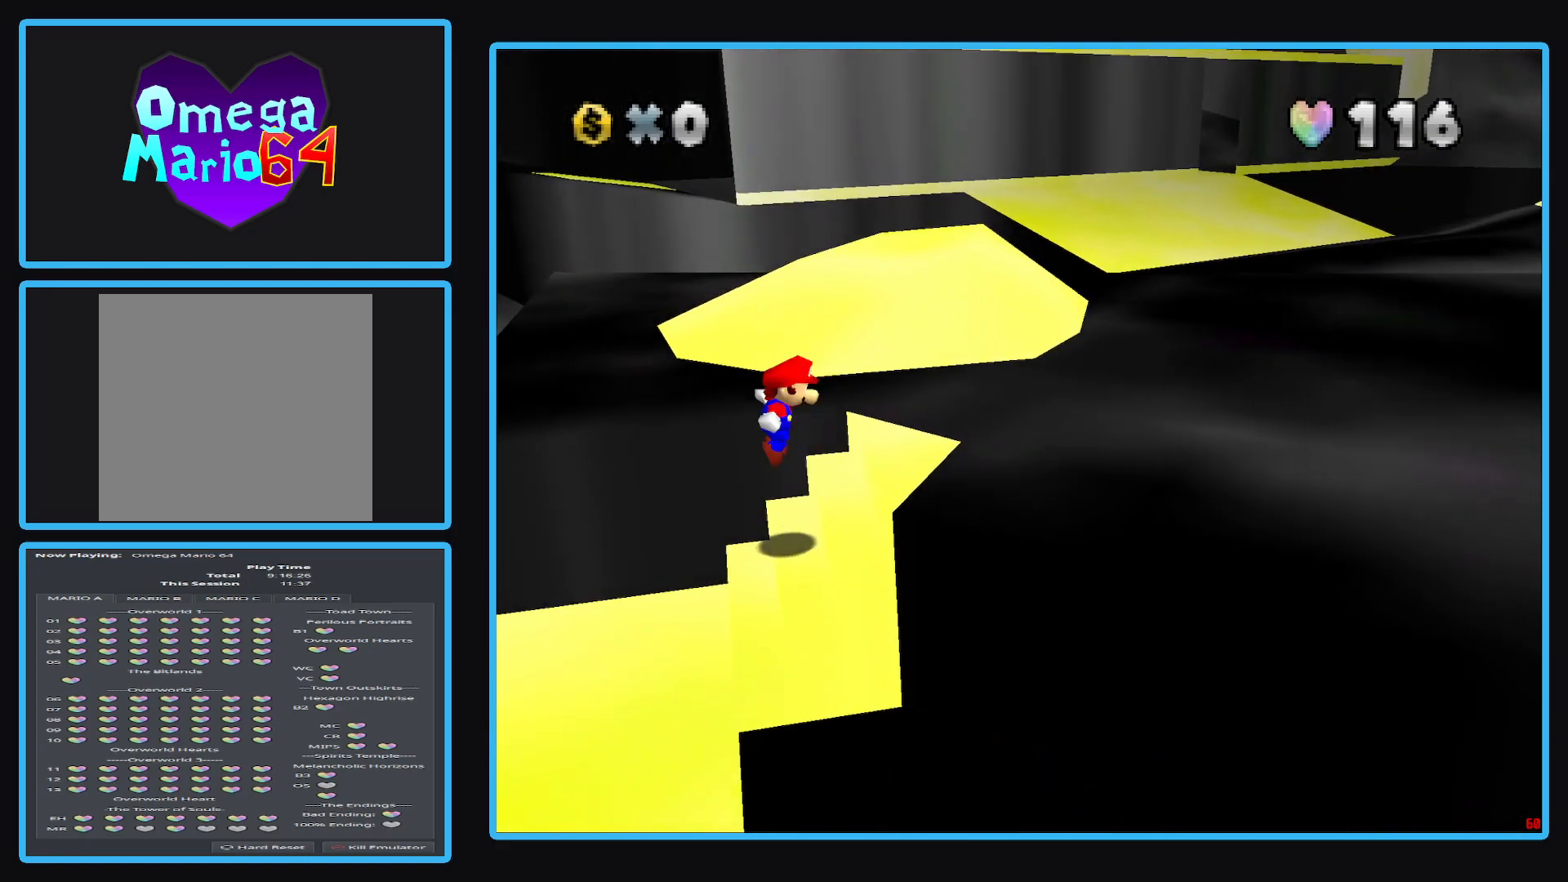
{"buttons": [], "left_stick": "center", "right_stick": "center", "events": [[83, "A", "up"], [83, "left_stick", "right"], [383, "left_stick", "center"]]}
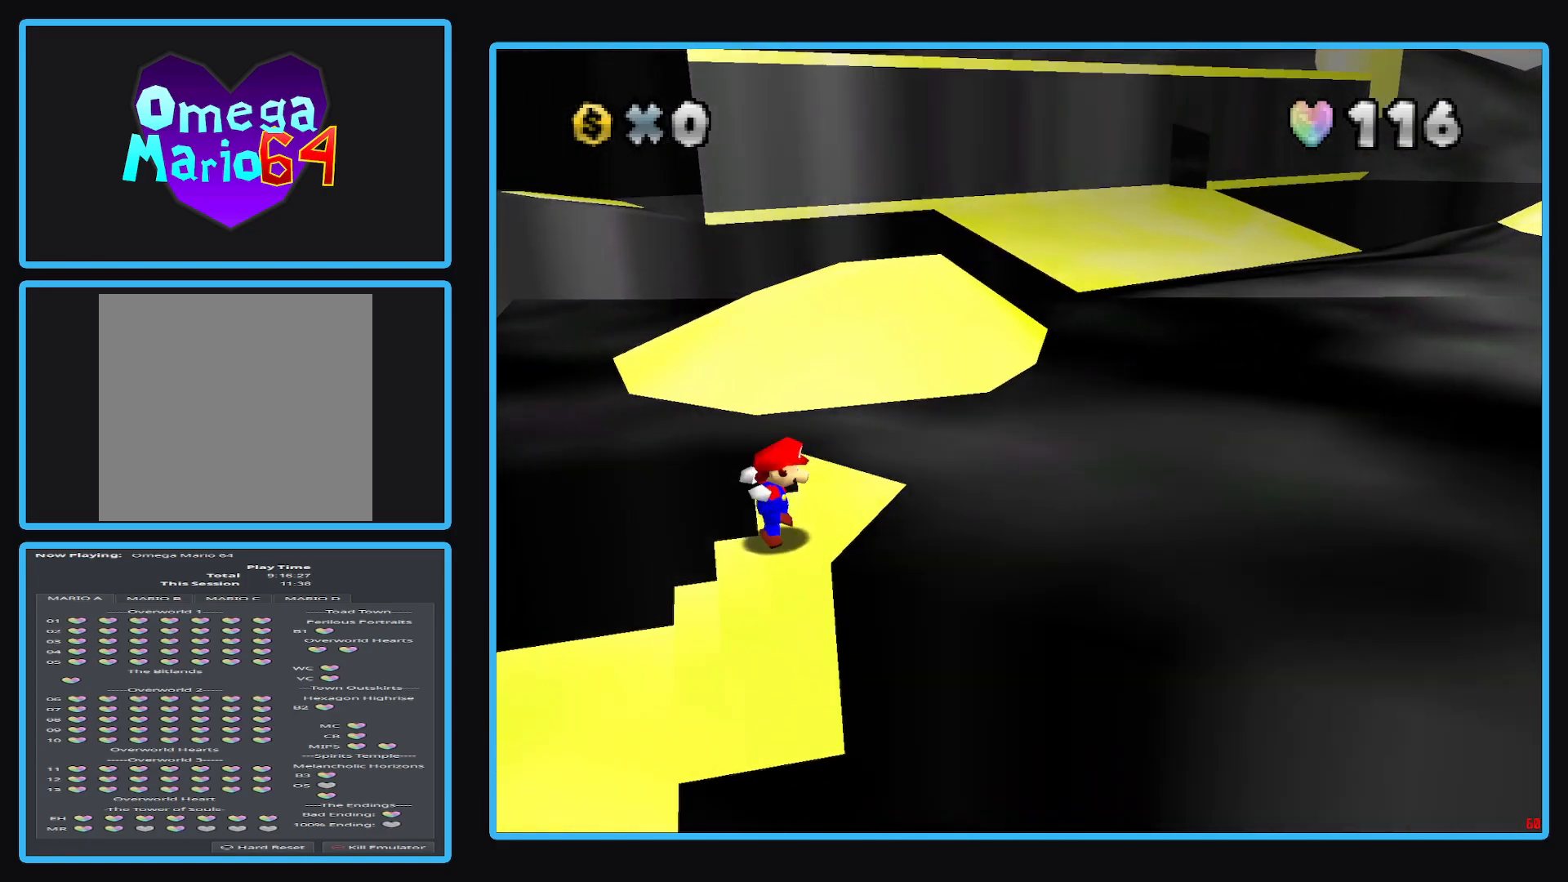
{"buttons": [], "left_stick": "right", "right_stick": "center", "events": [[267, "A", "down"], [367, "left_stick", "right"], [417, "A", "up"]]}
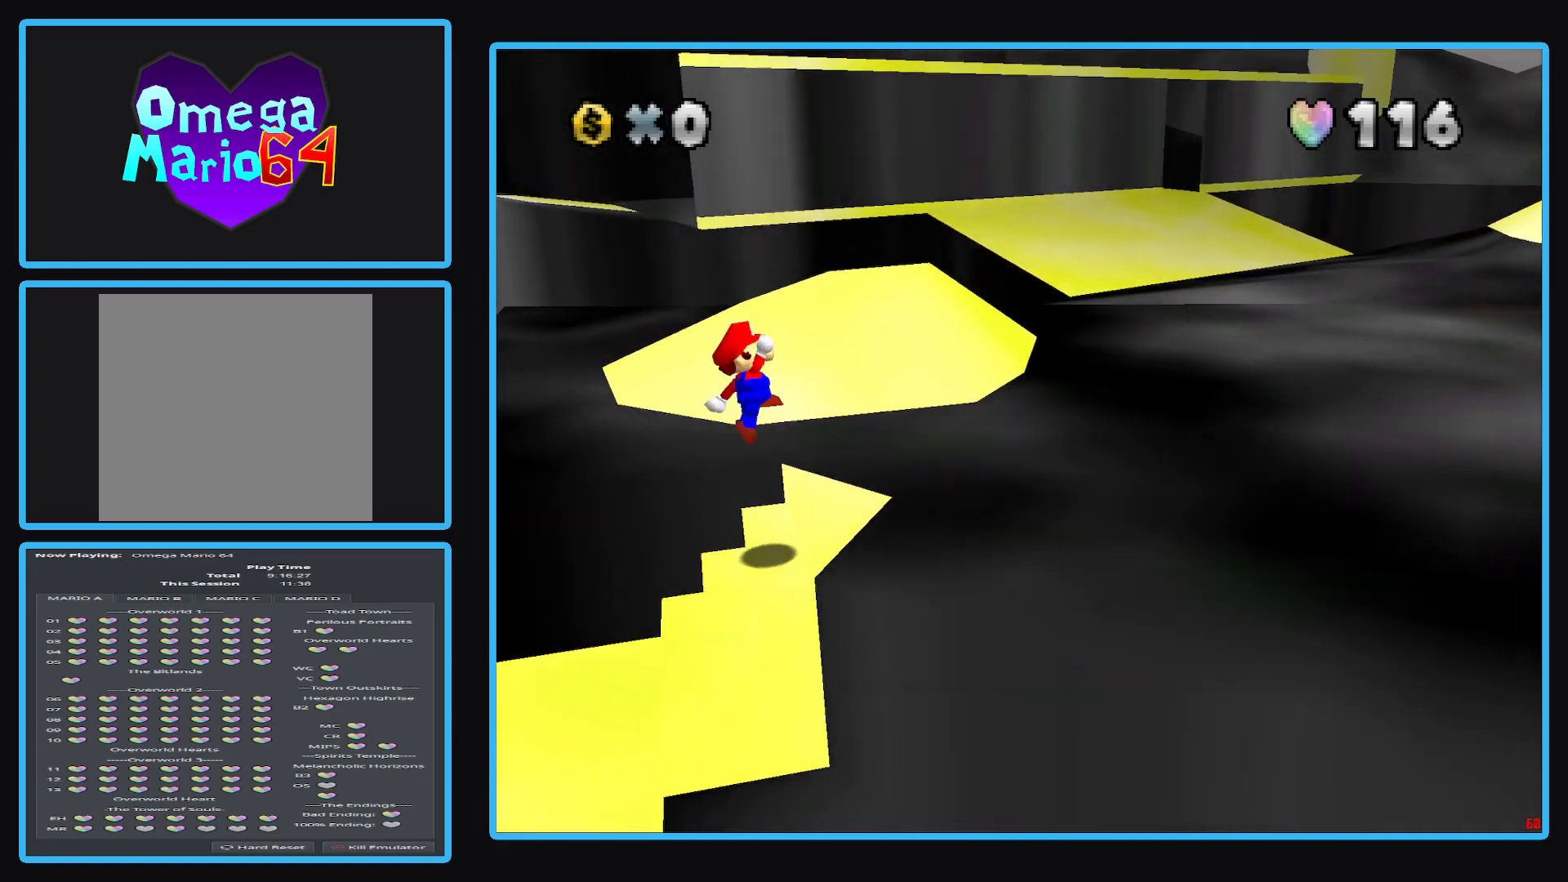
{"buttons": [], "left_stick": "center", "right_stick": "center", "events": [[183, "left_stick", "center"]]}
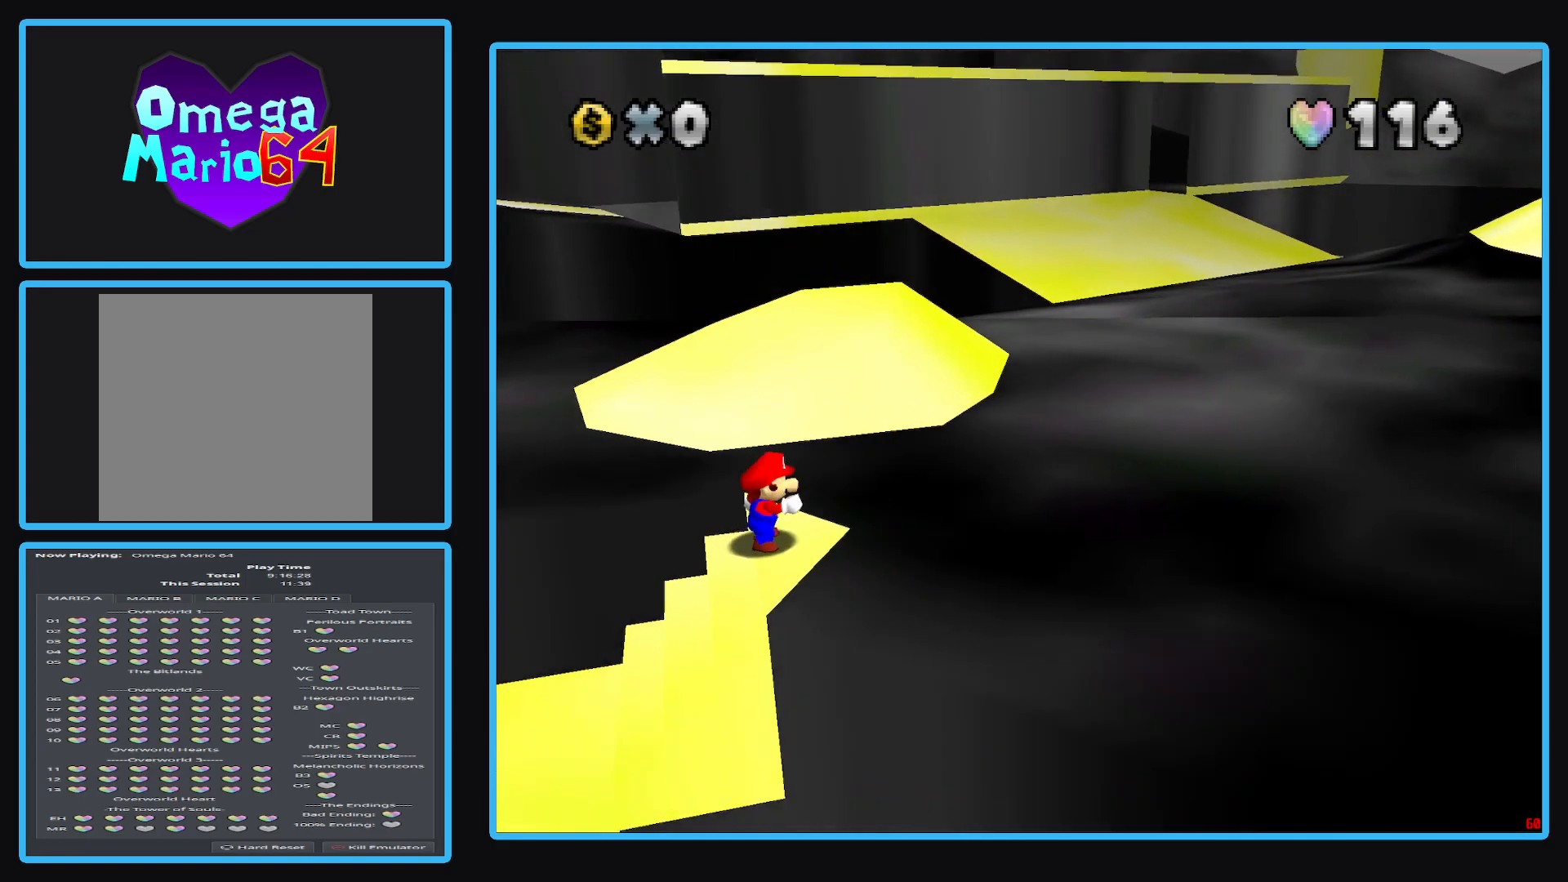
{"buttons": [], "left_stick": "up", "right_stick": "center", "events": [[333, "left_stick", "up"]]}
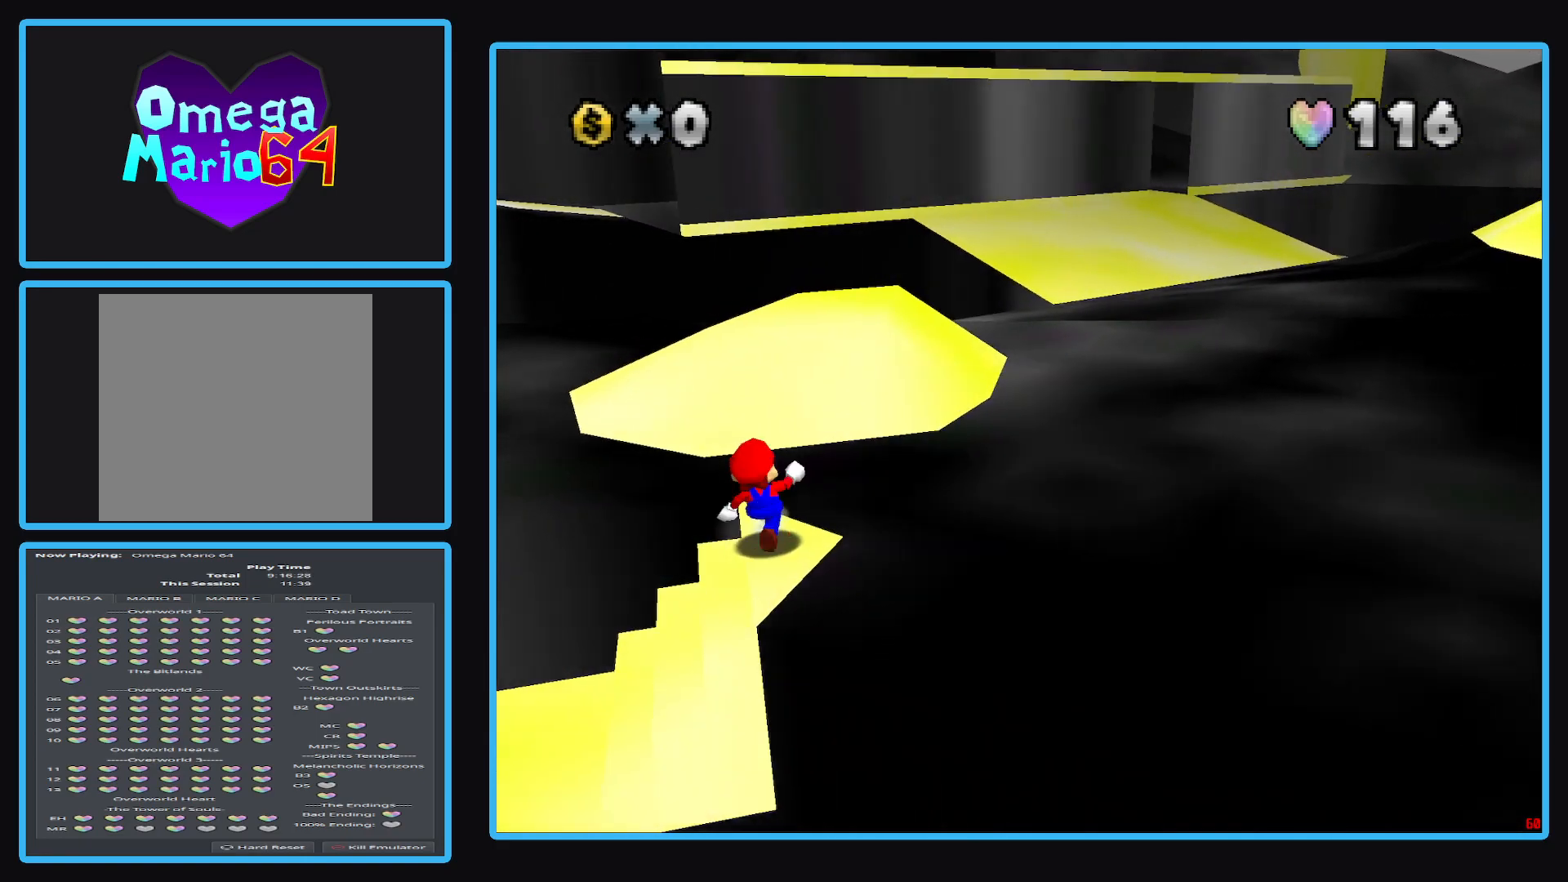
{"buttons": ["A"], "left_stick": "up", "right_stick": "center", "events": [[350, "A", "down"]]}
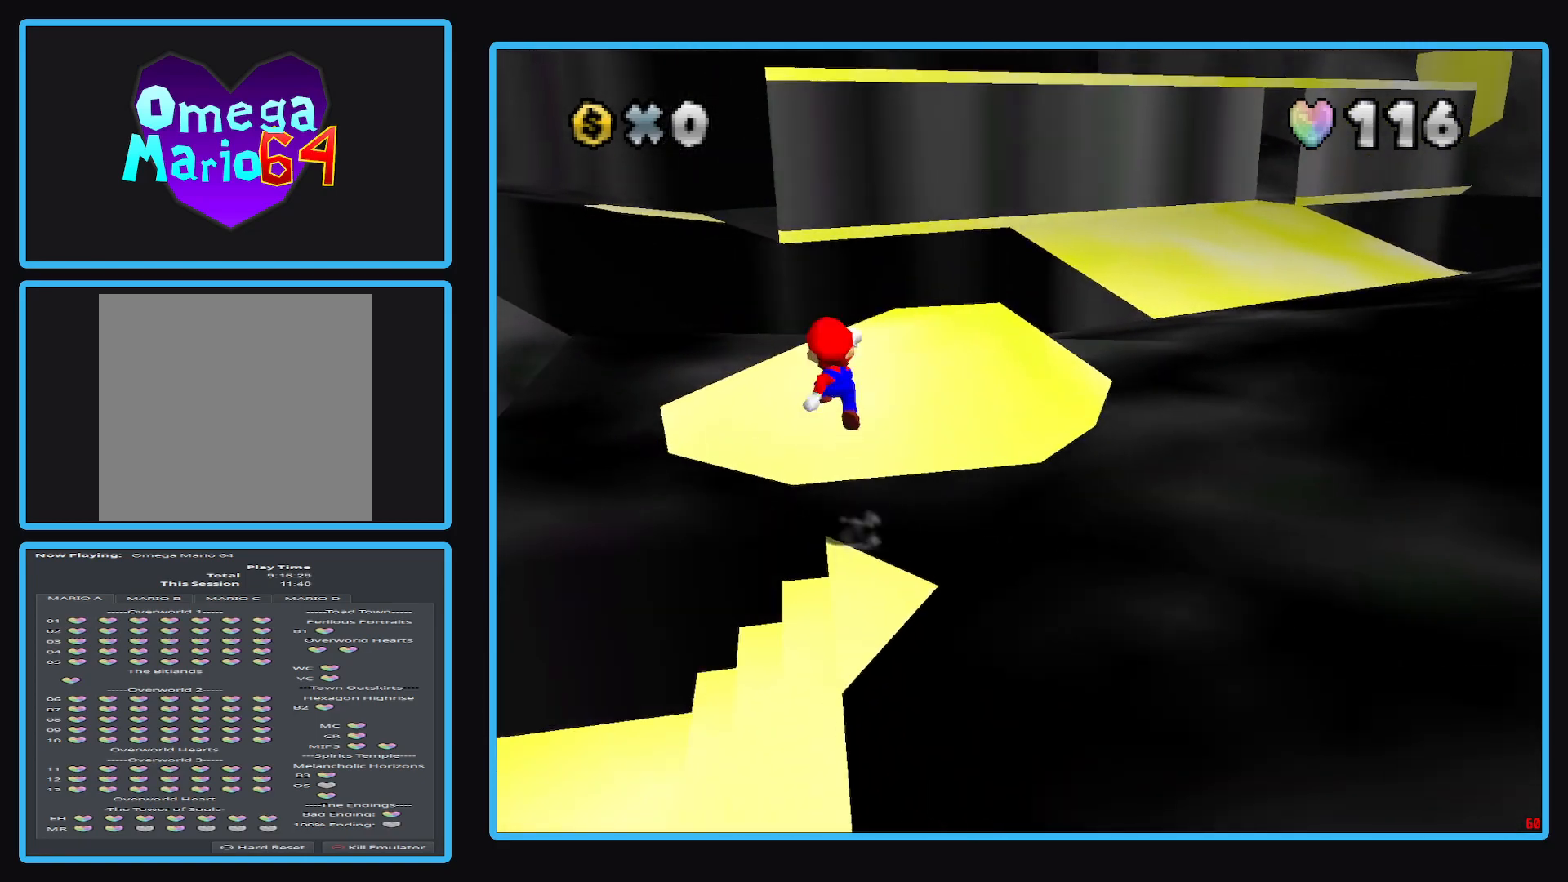
{"buttons": [], "left_stick": "right", "right_stick": "center", "events": [[317, "A", "up"], [367, "left_stick", "right"]]}
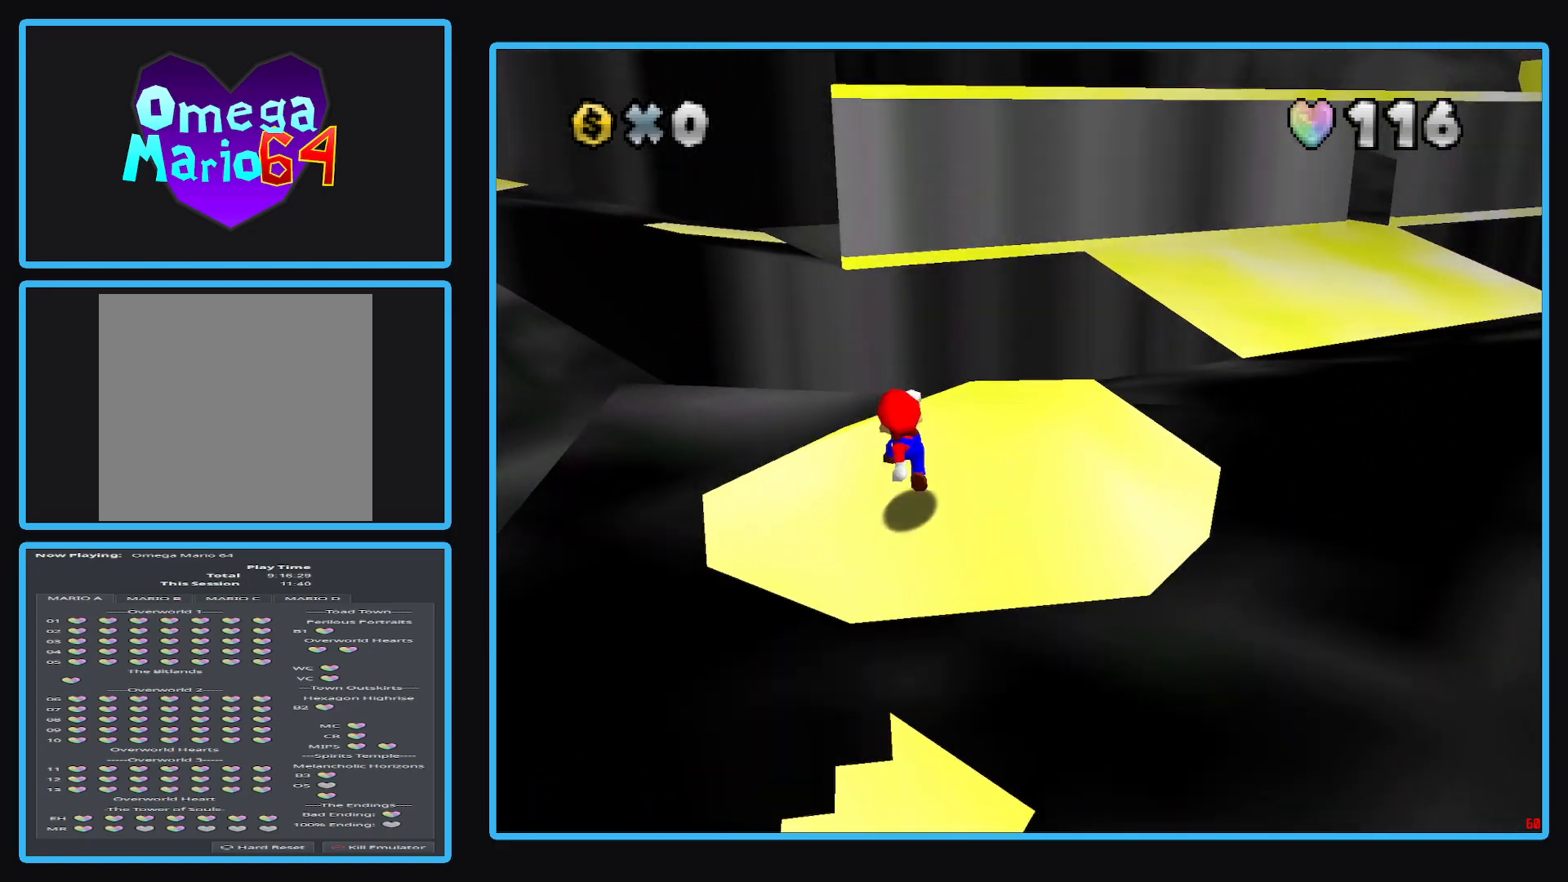
{"buttons": [], "left_stick": "up-left", "right_stick": "center", "events": [[50, "Y", "down"], [50, "left_stick", "center"], [167, "Y", "up"], [500, "left_stick", "up-left"]]}
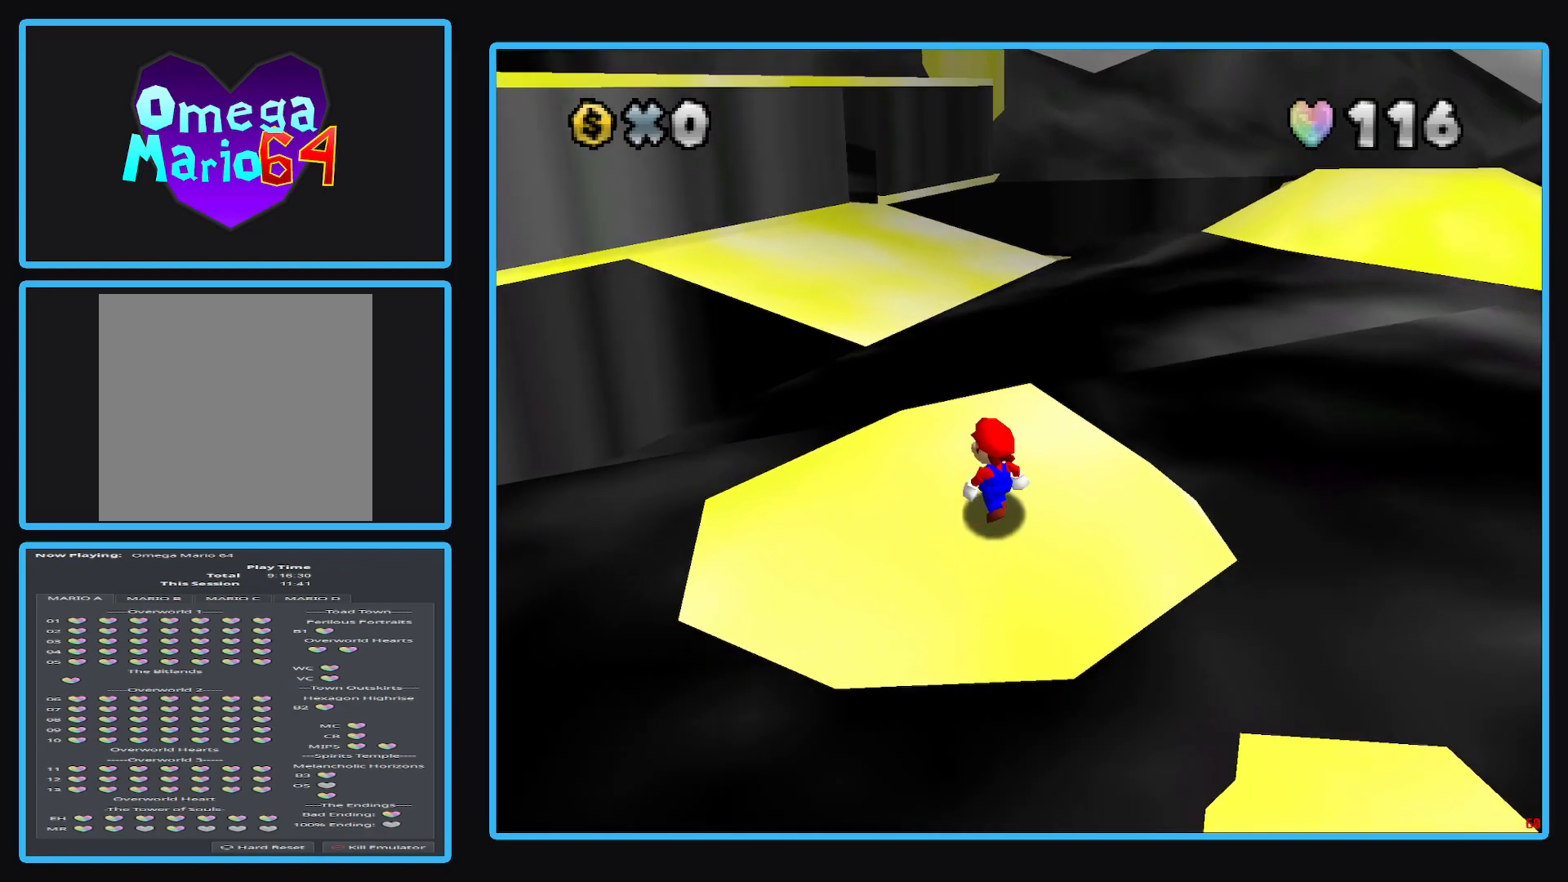
{"buttons": [], "left_stick": "left", "right_stick": "center", "events": [[67, "Y", "down"], [183, "Y", "up"], [317, "left_stick", "left"]]}
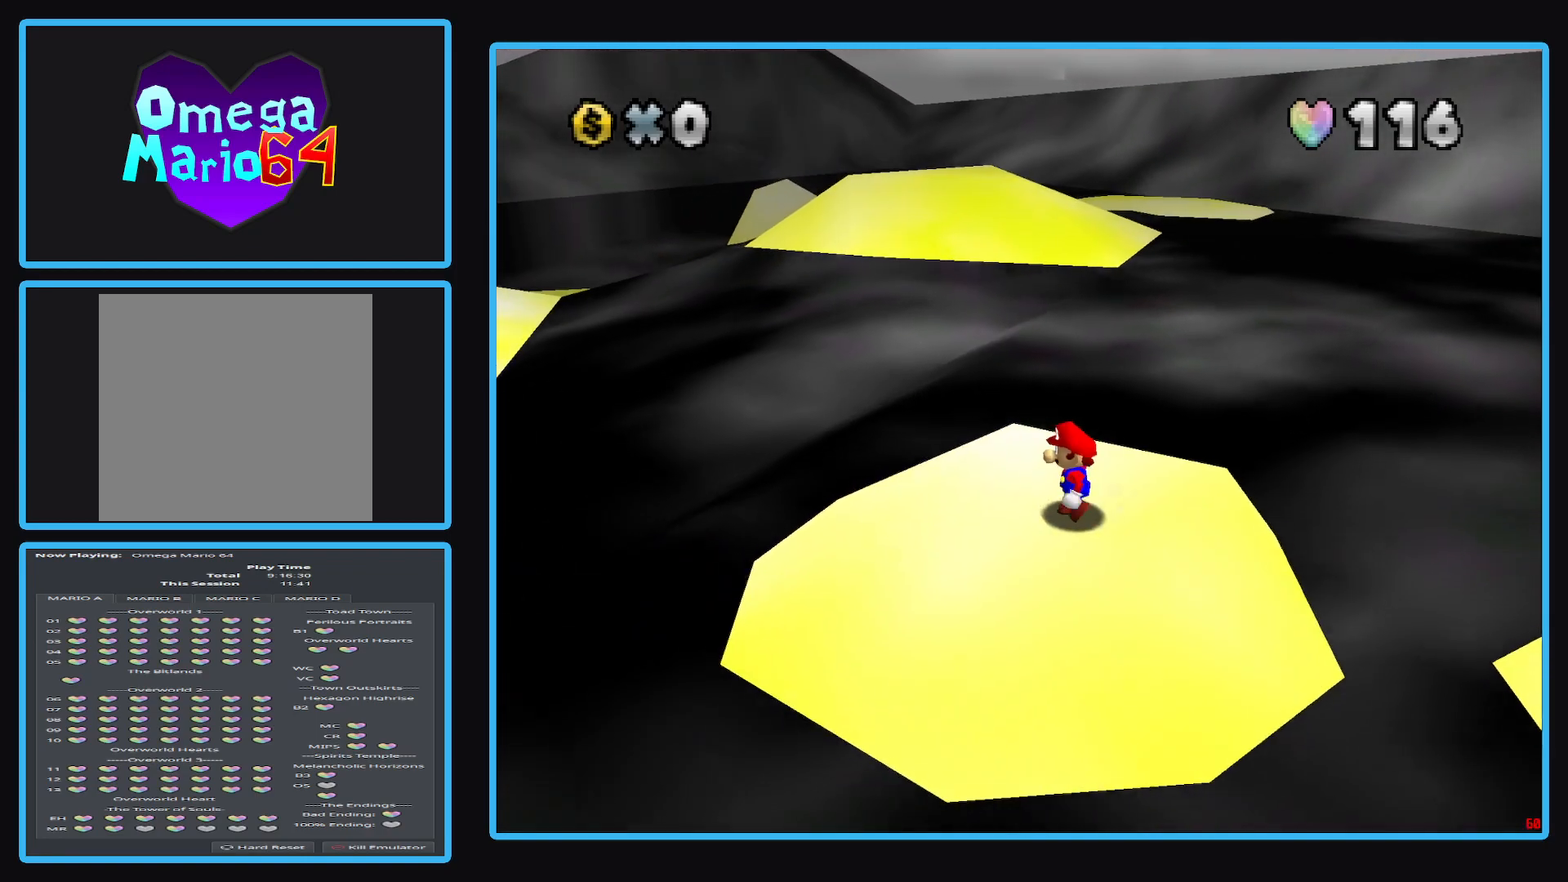
{"buttons": [], "left_stick": "center", "right_stick": "center", "events": [[200, "left_stick", "center"]]}
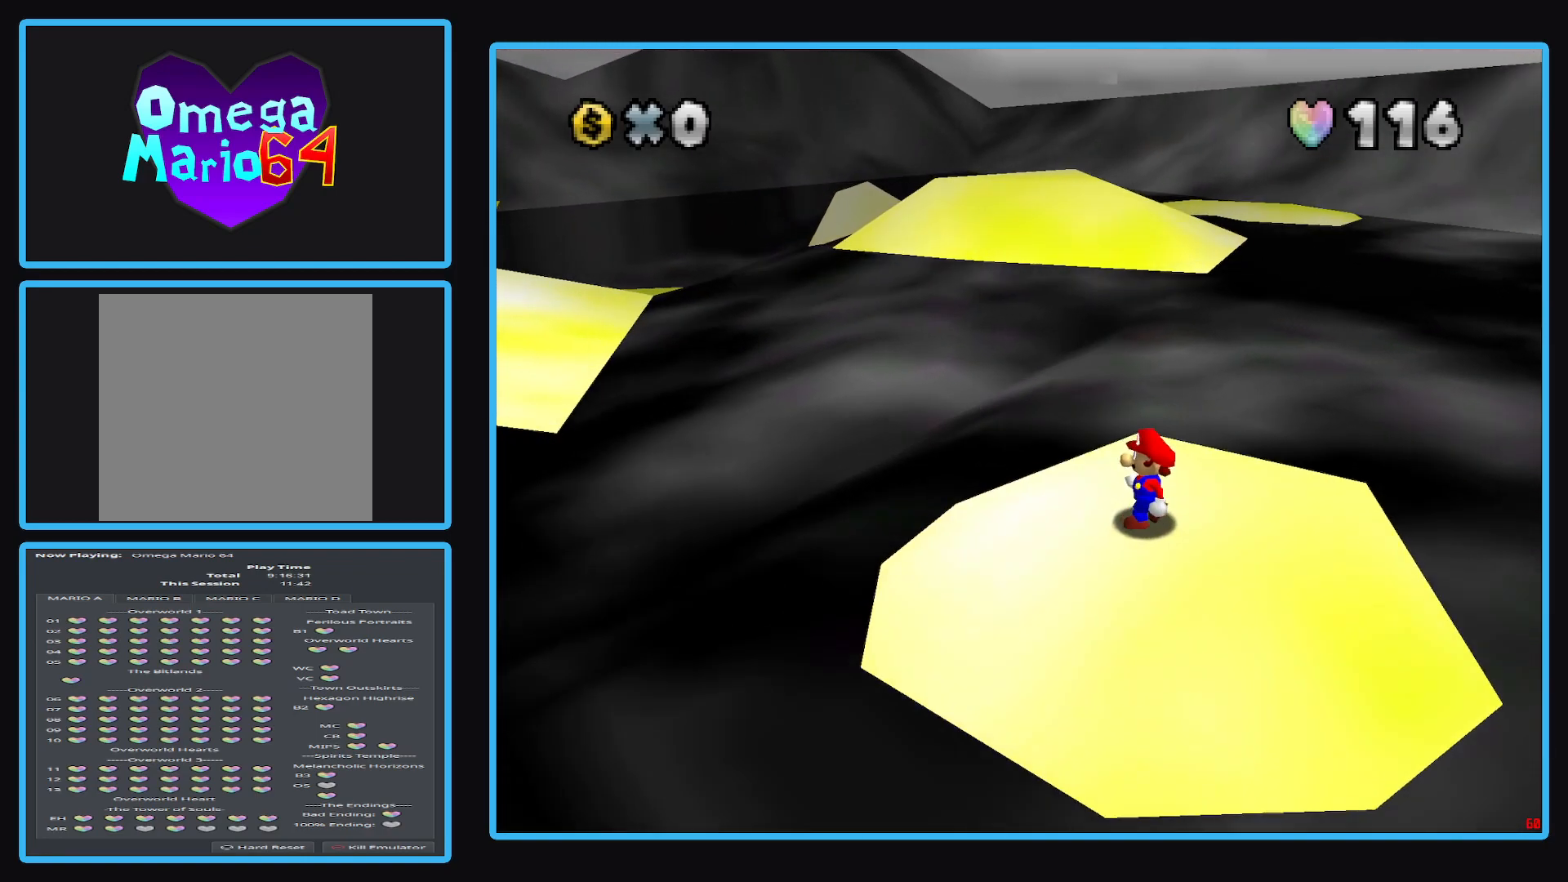
{"buttons": [], "left_stick": "center", "right_stick": "center", "events": [[150, "left_stick", "up-left"], [333, "left_stick", "center"]]}
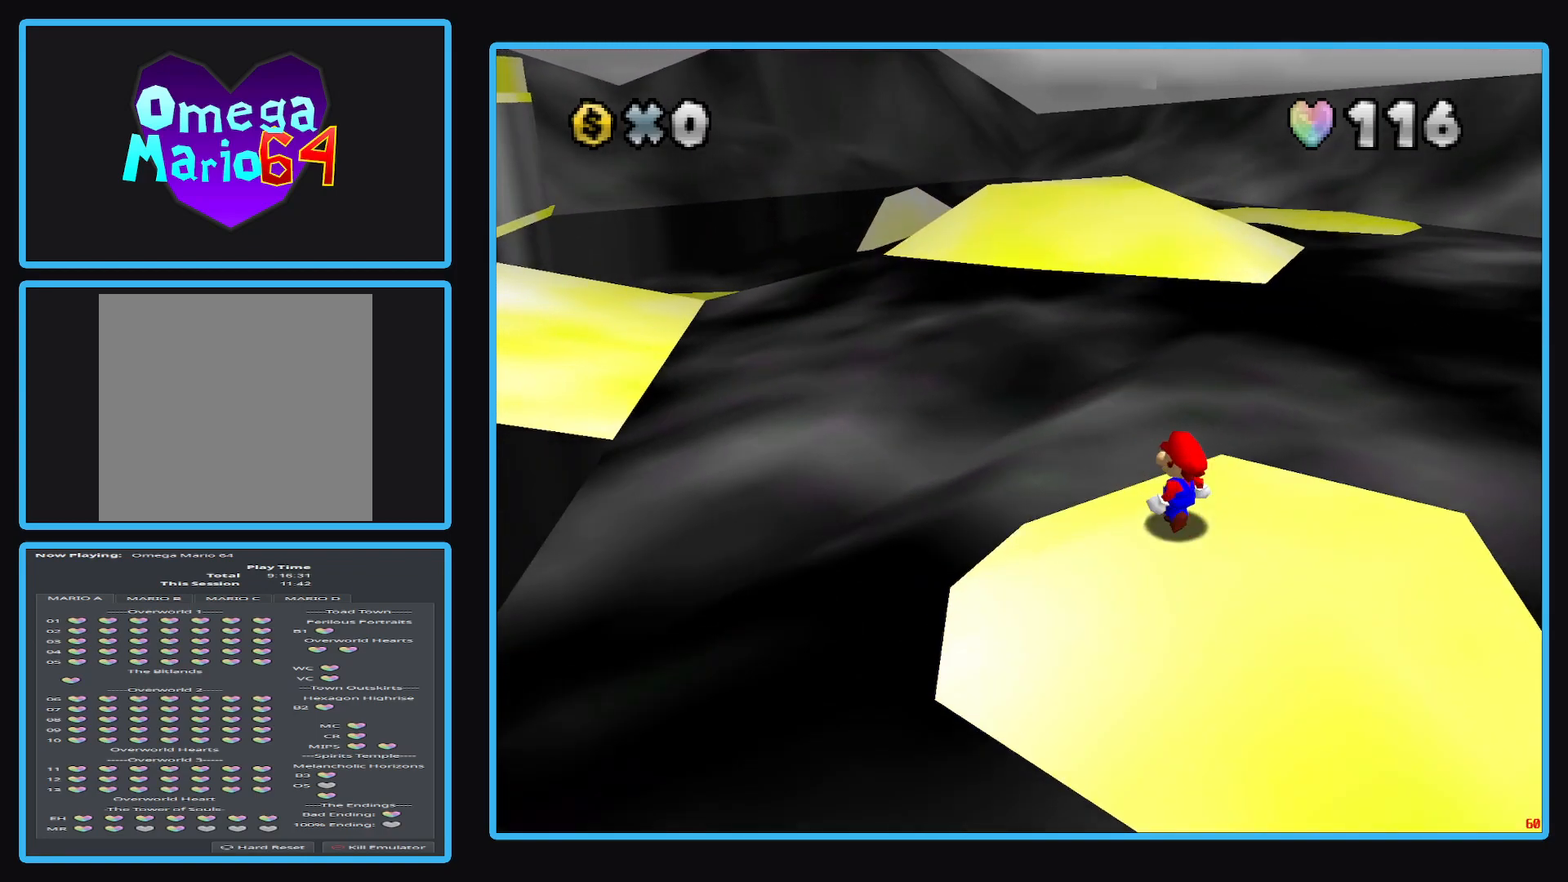
{"buttons": ["Y"], "left_stick": "right", "right_stick": "center", "events": [[267, "left_stick", "right"], [433, "Y", "down"]]}
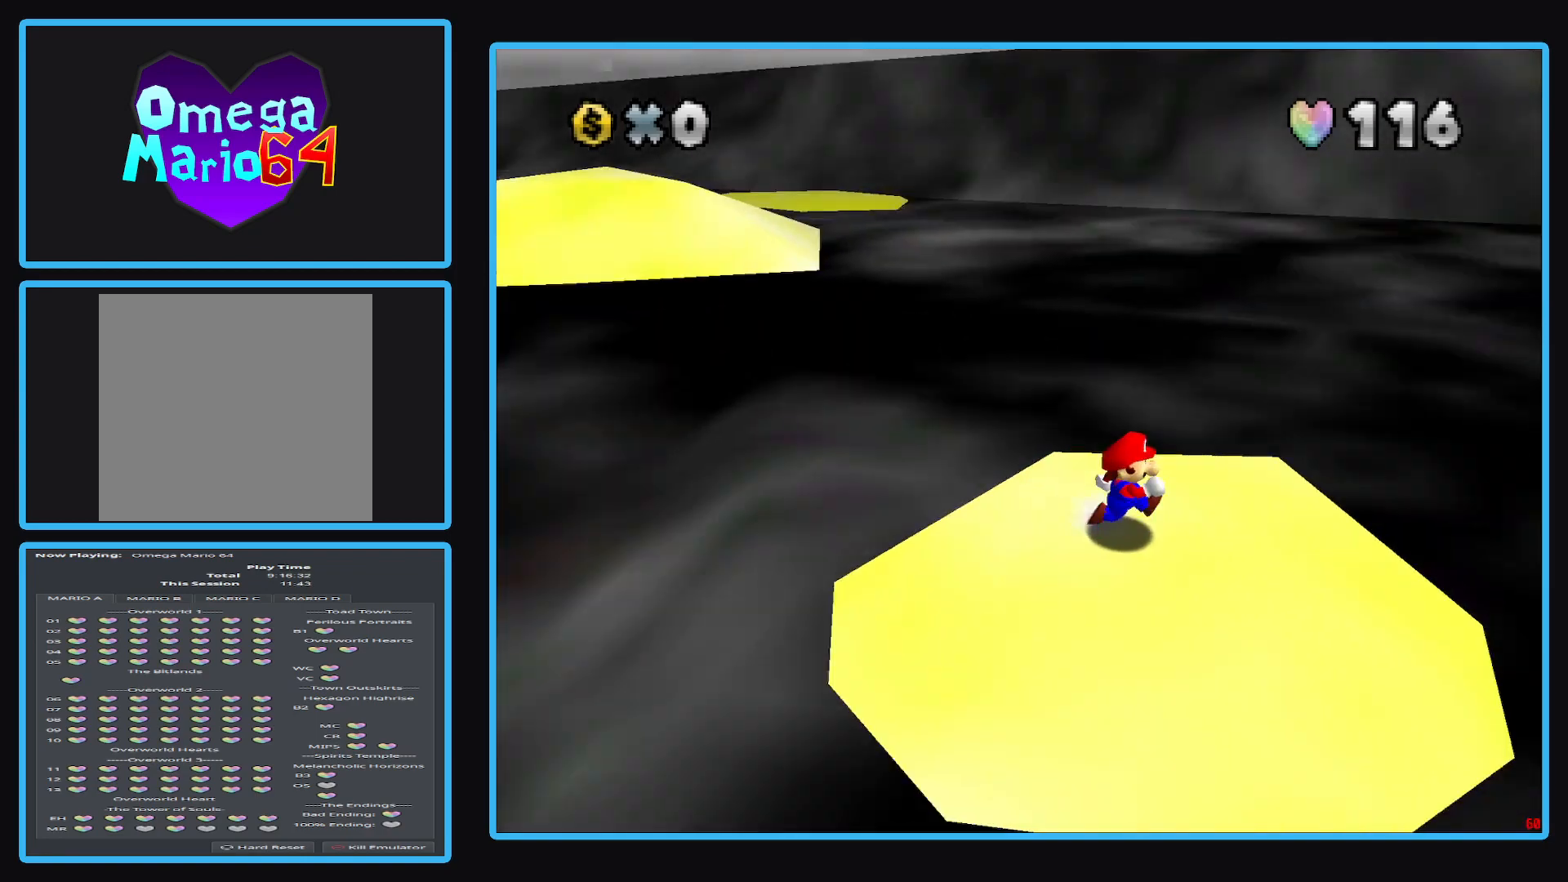
{"buttons": [], "left_stick": "up", "right_stick": "center", "events": [[50, "Y", "up"], [183, "left_stick", "center"], [383, "left_stick", "up"]]}
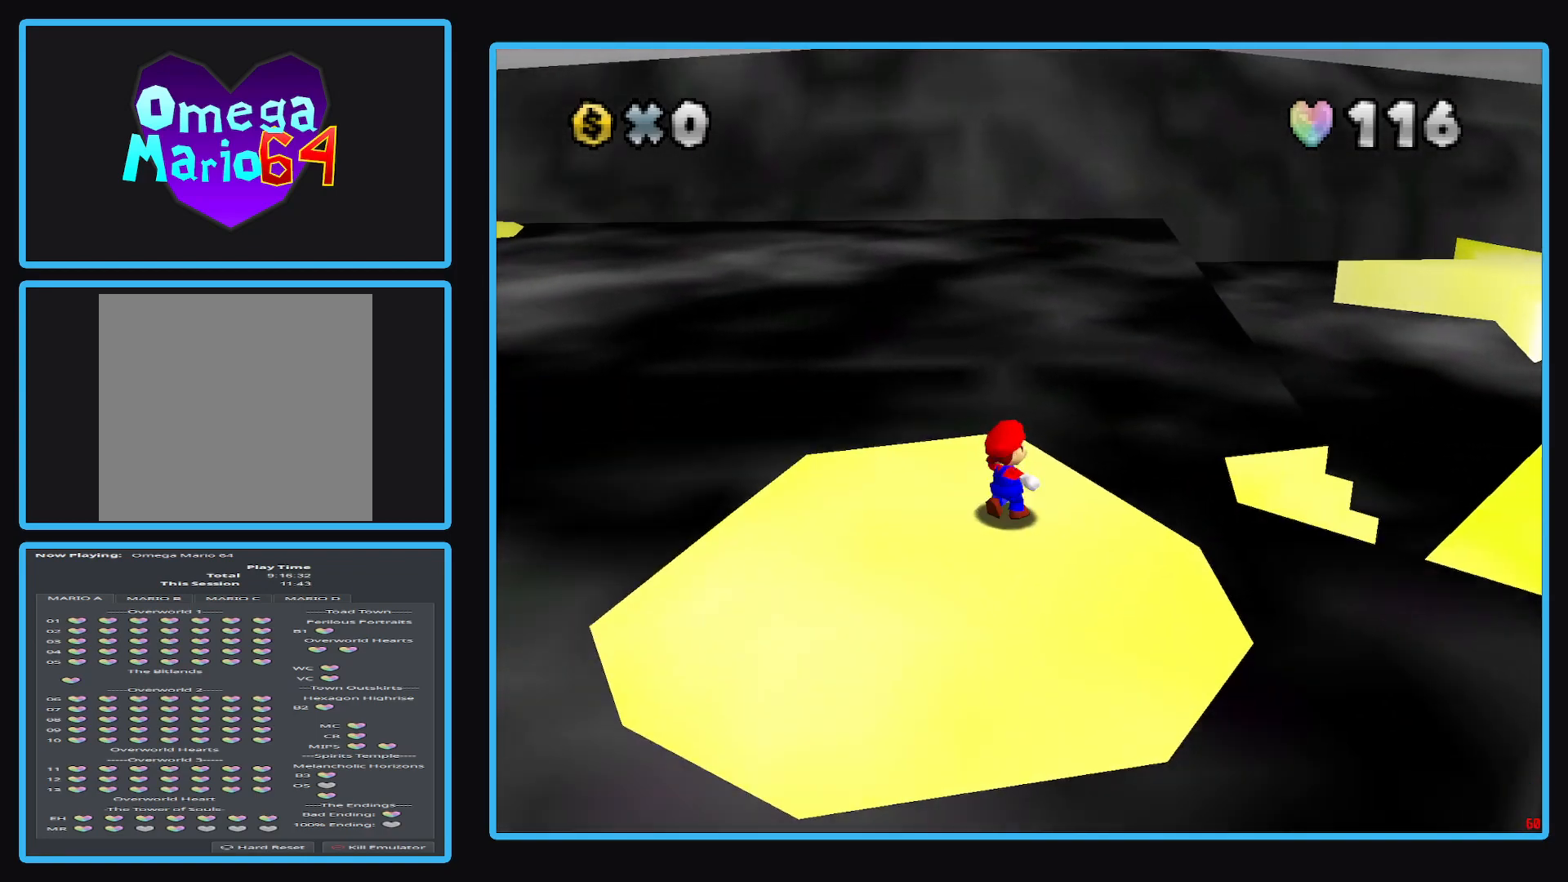
{"buttons": [], "left_stick": "center", "right_stick": "center", "events": [[100, "Y", "down"], [133, "Y", "up"], [133, "left_stick", "center"]]}
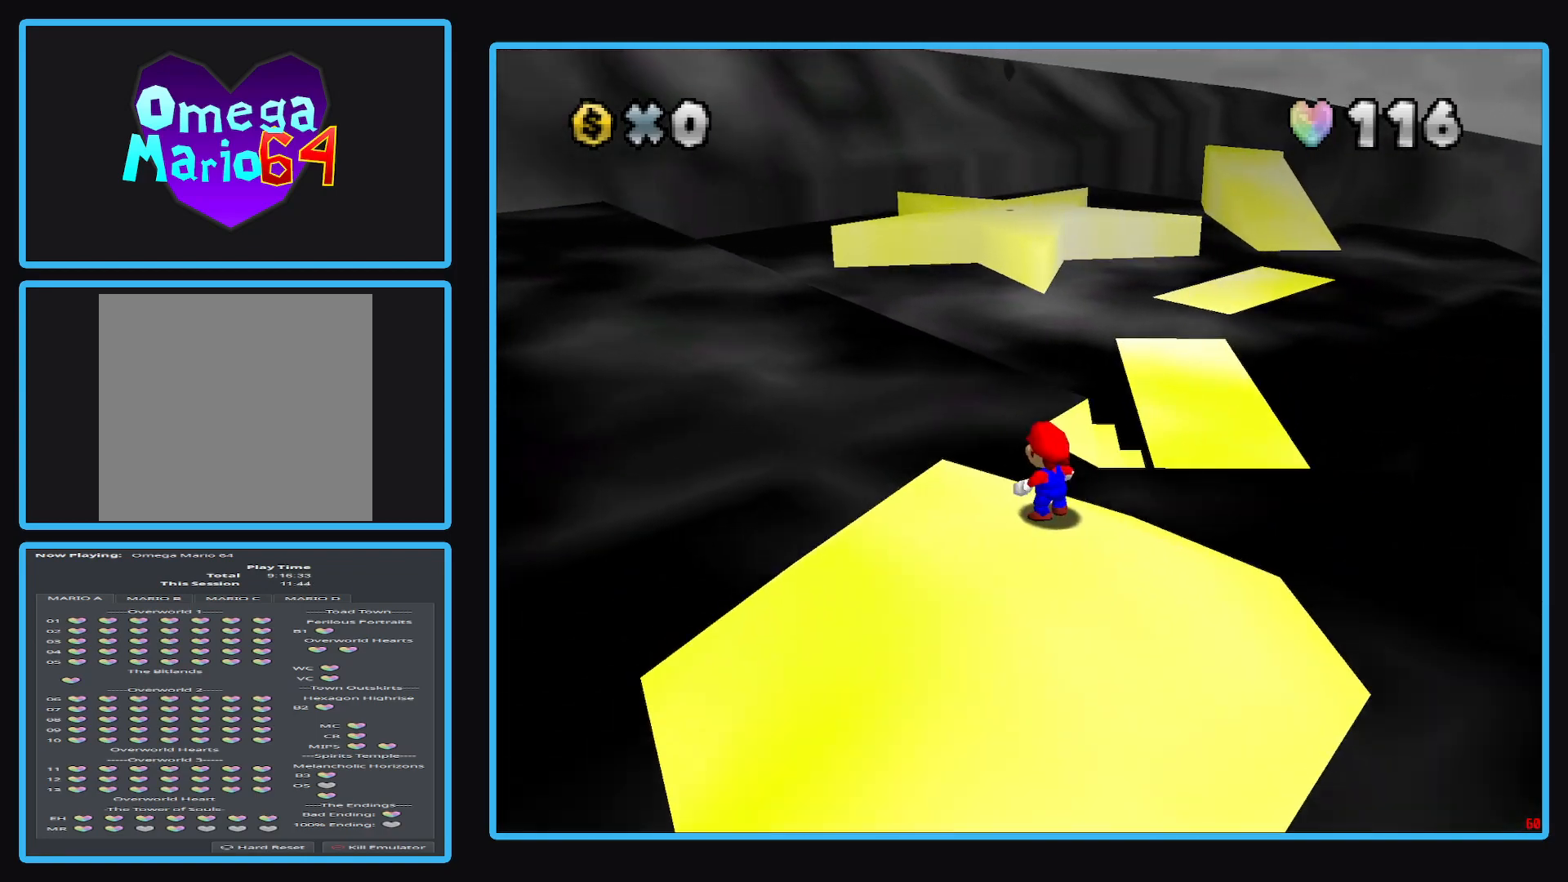
{"buttons": ["Y"], "left_stick": "center", "right_stick": "center", "events": [[50, "Y", "down"], [100, "left_stick", "left"], [150, "left_stick", "up-left"], [183, "Y", "up"], [417, "left_stick", "center"], [483, "Y", "down"]]}
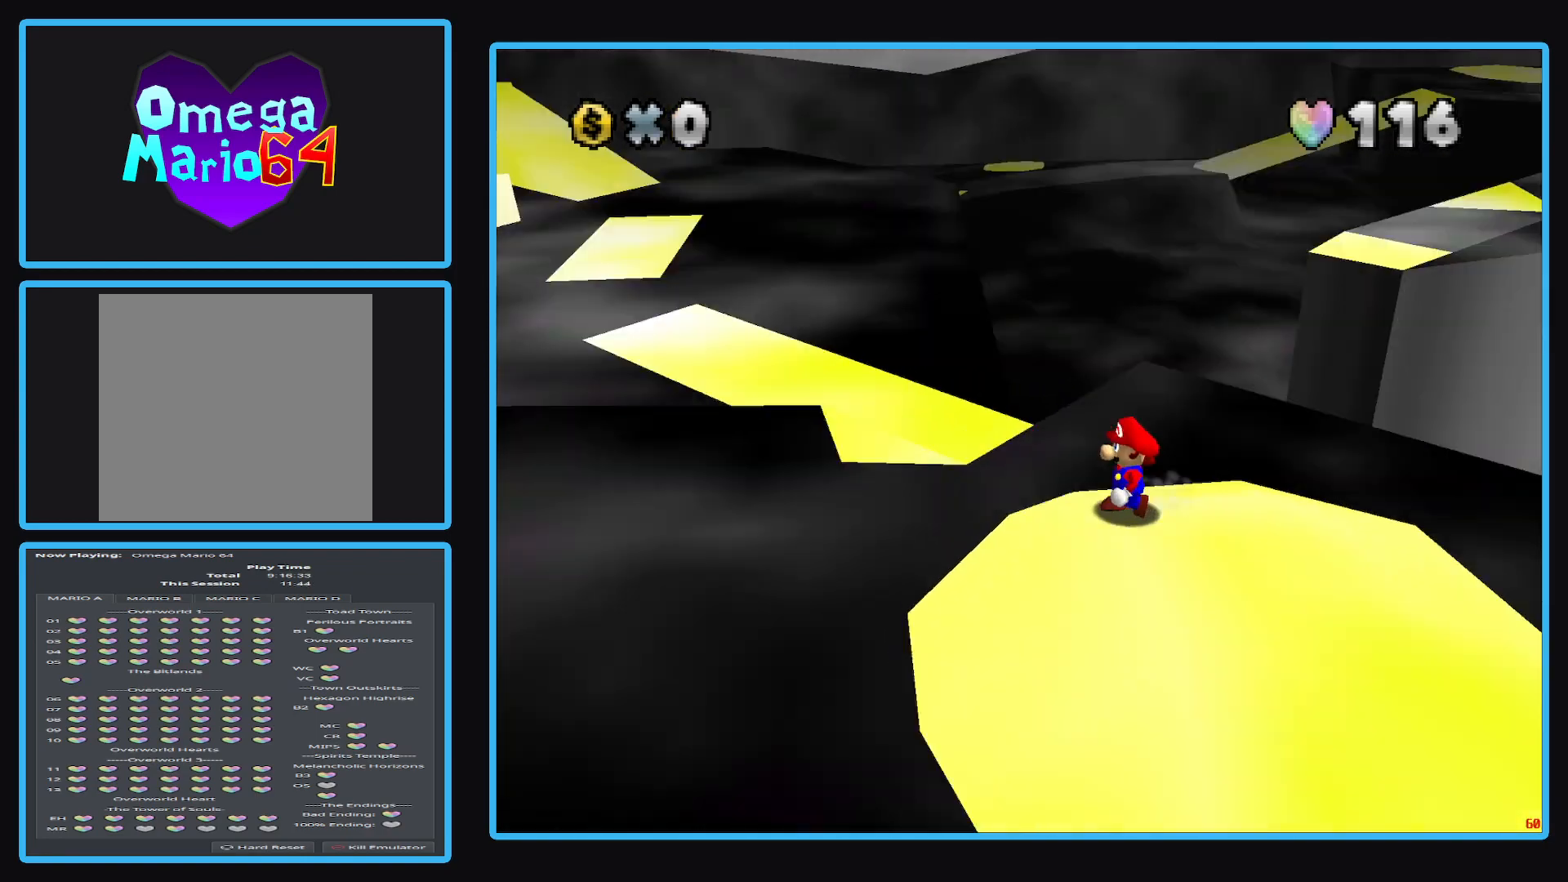
{"buttons": [], "left_stick": "center", "right_stick": "center", "events": [[117, "Y", "up"], [383, "Y", "down"], [500, "Y", "up"]]}
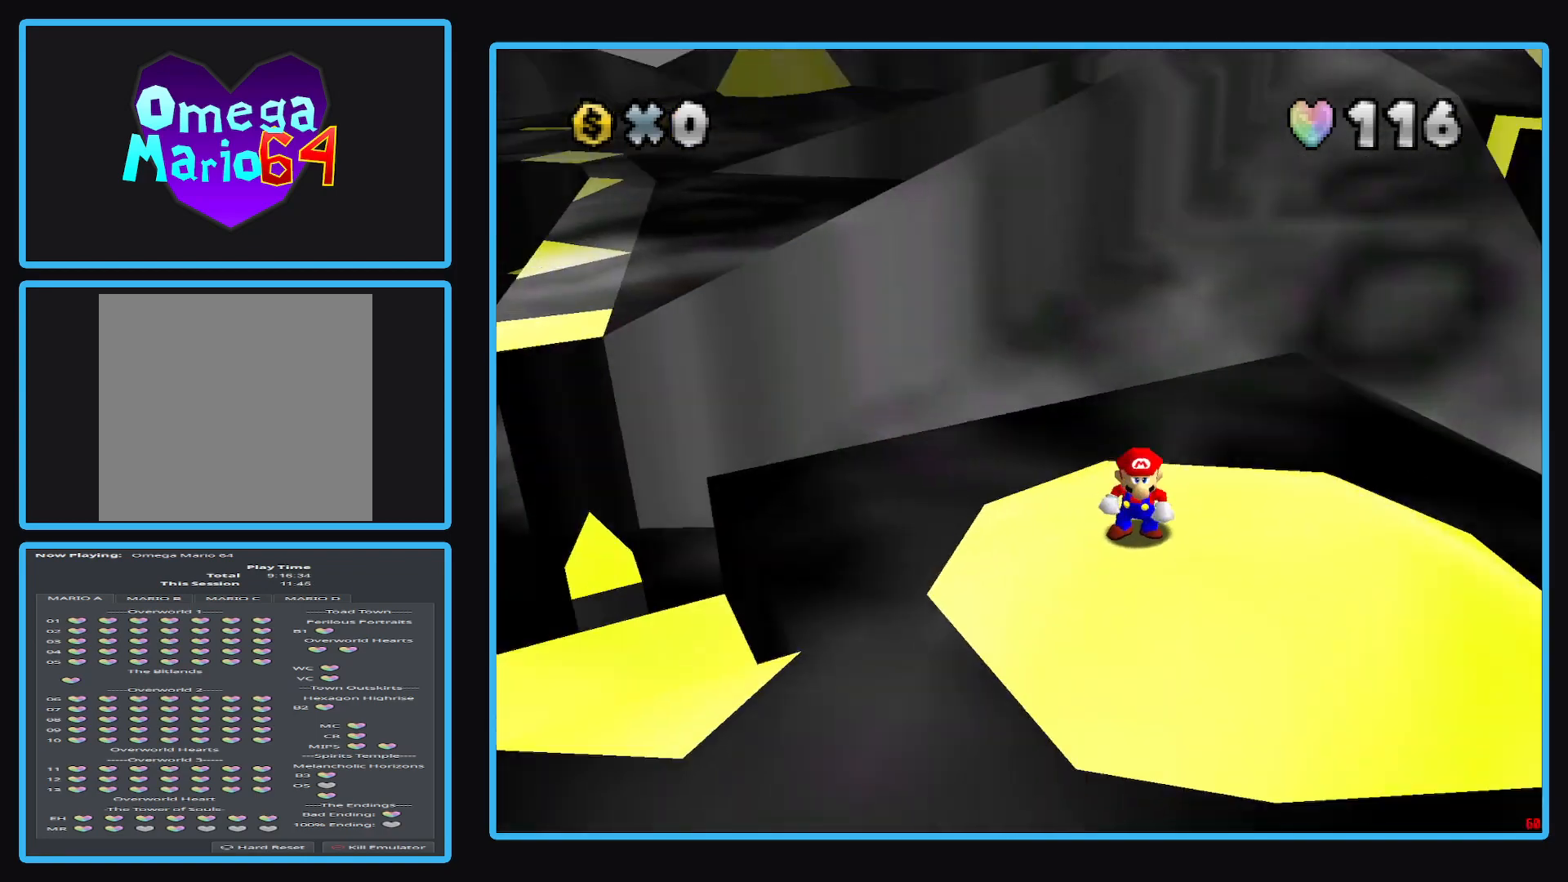
{"buttons": [], "left_stick": "center", "right_stick": "center", "events": [[167, "Y", "down"], [300, "Y", "up"]]}